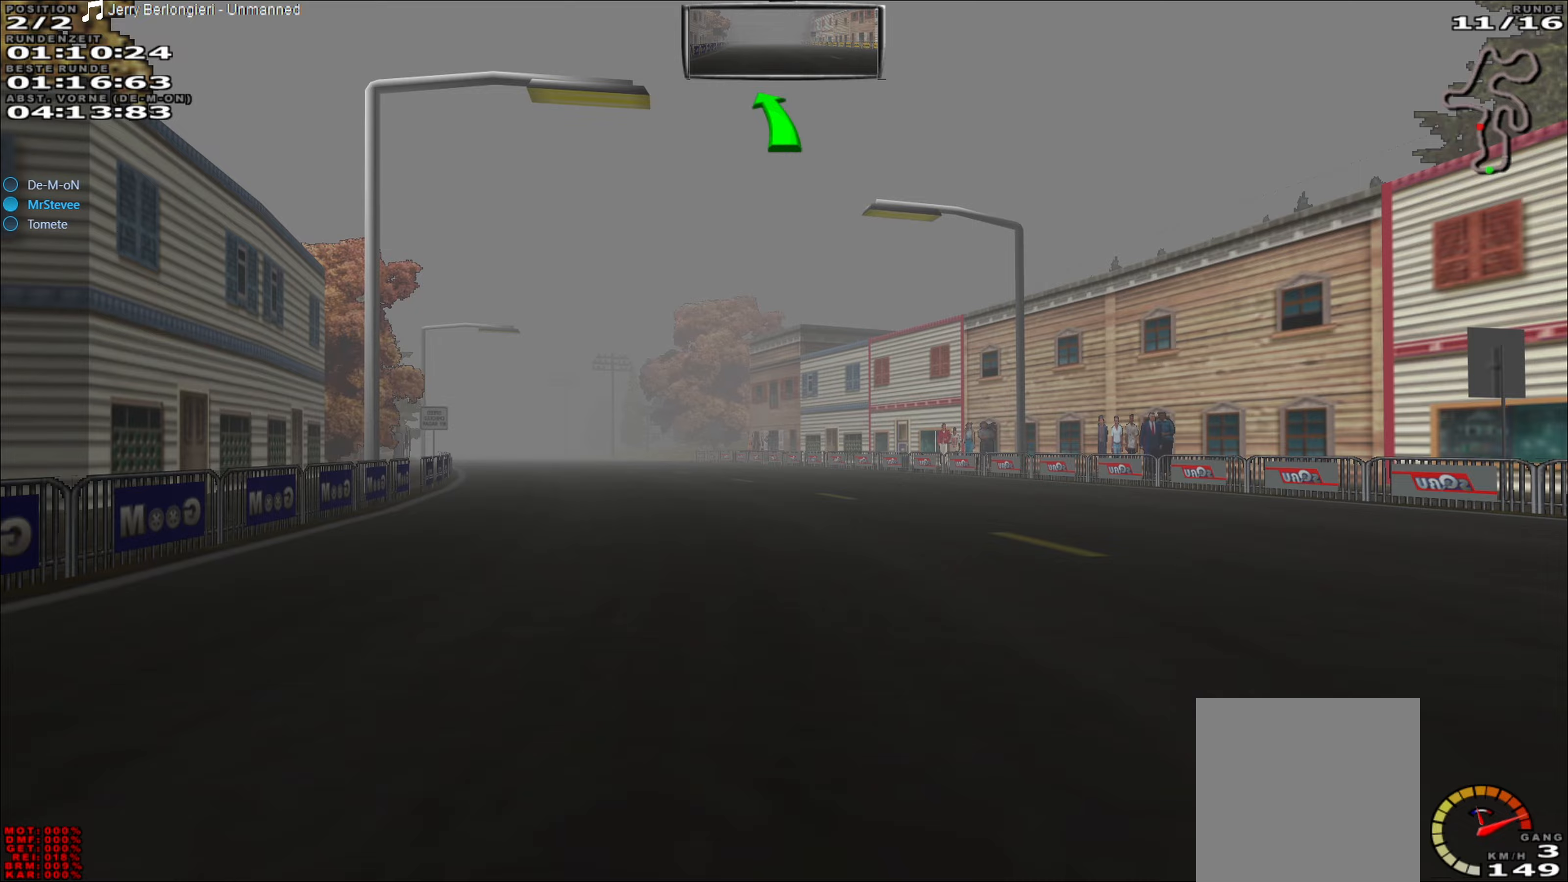
Gameplay with a controller (Xbox layout); each line is a JSON object with the inputs held at the frame after it. "events" lists button and stick changes between this image and that frame as [ms after this image, input, new state], when the widget could be followed in between. Not read: L3 R3 right_stick.
{"buttons": ["R2"], "left_stick": "center", "events": [[467, "left_stick", "center"]]}
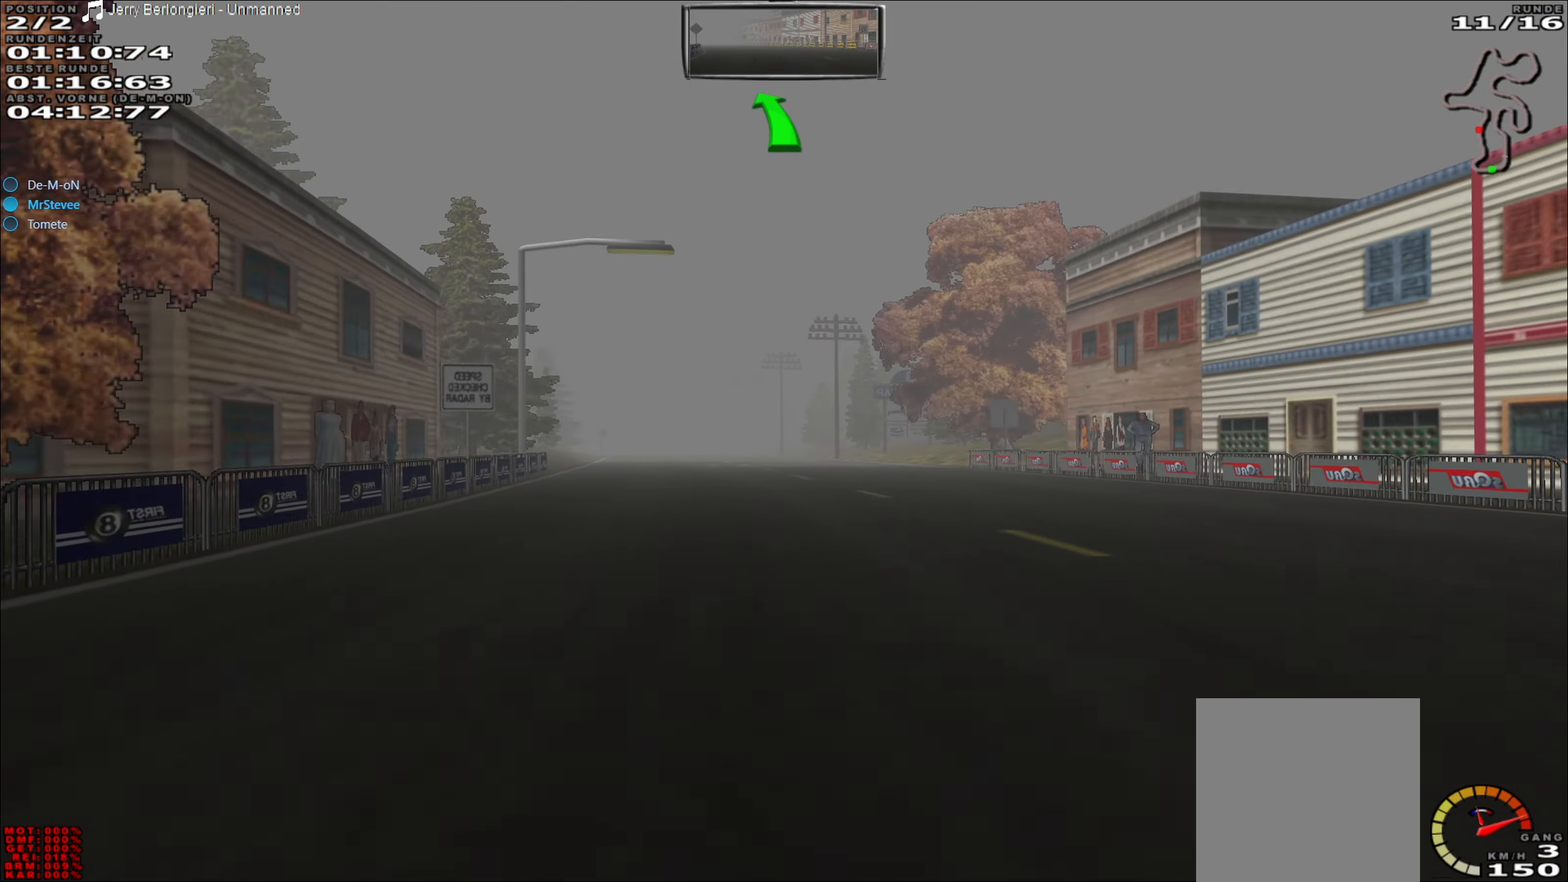
{"buttons": ["R2"], "left_stick": "center", "events": [[83, "left_stick", "left"], [267, "left_stick", "center"], [383, "left_stick", "left"], [467, "left_stick", "center"]]}
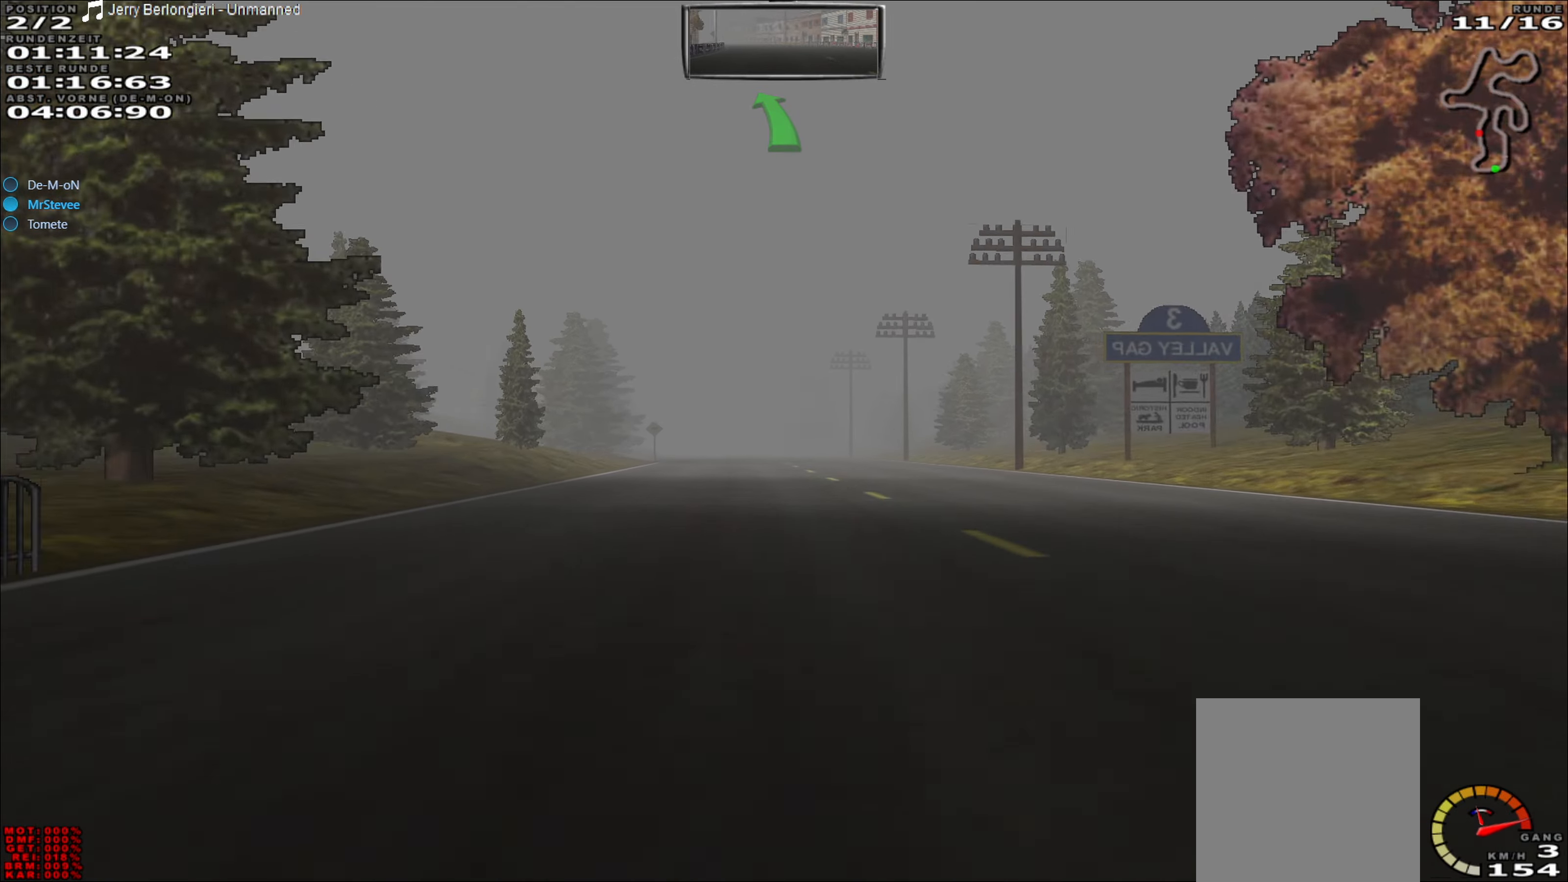
{"buttons": ["R2"], "left_stick": "center", "events": []}
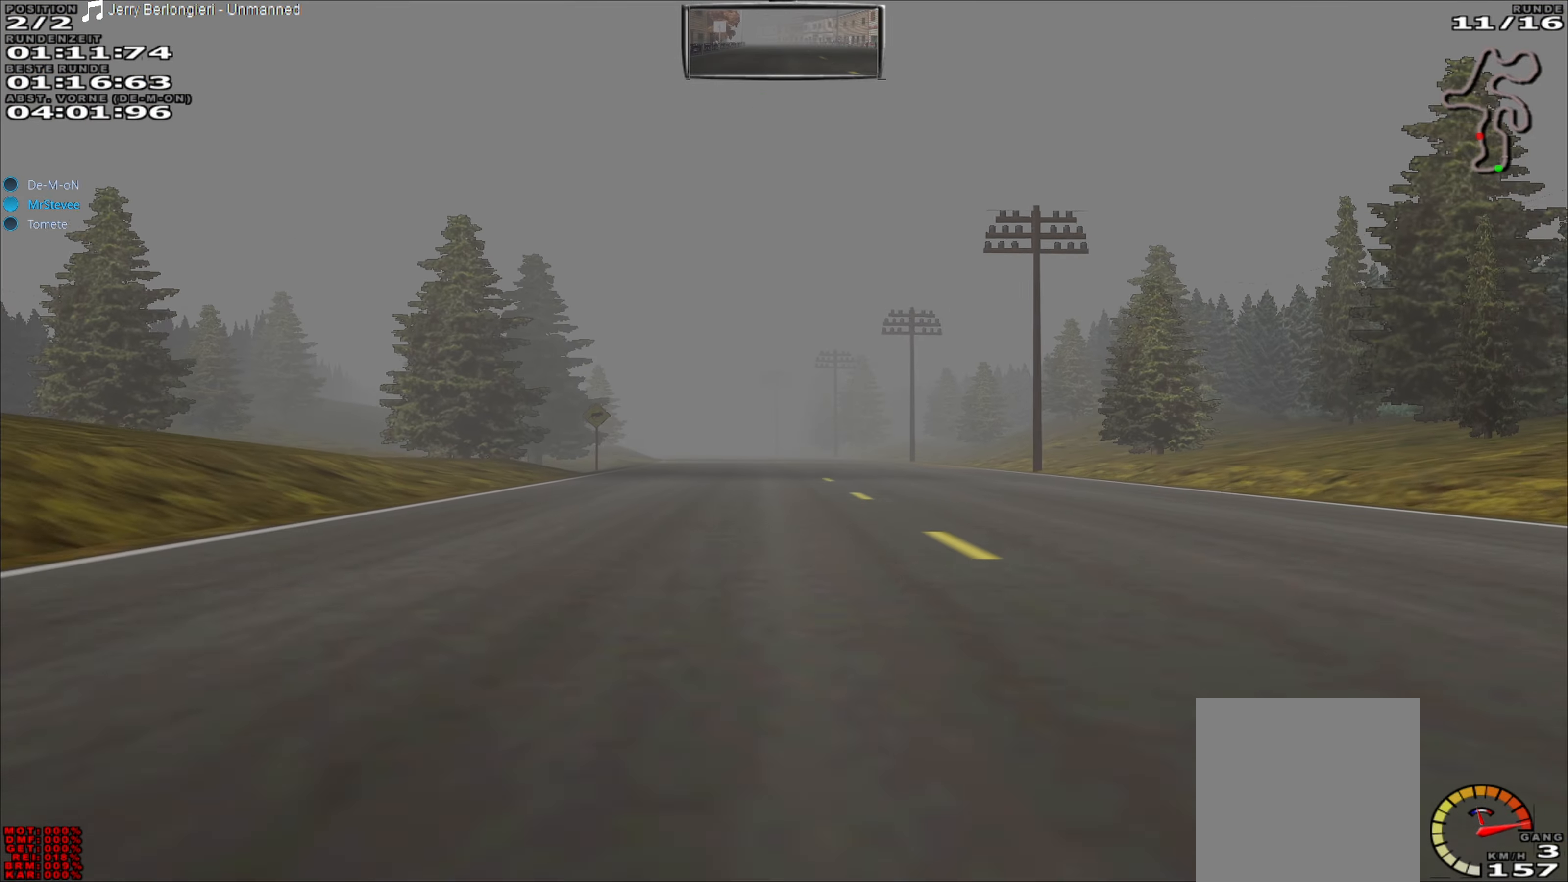
{"buttons": ["R2"], "left_stick": "center", "events": [[217, "left_stick", "left"], [300, "left_stick", "center"]]}
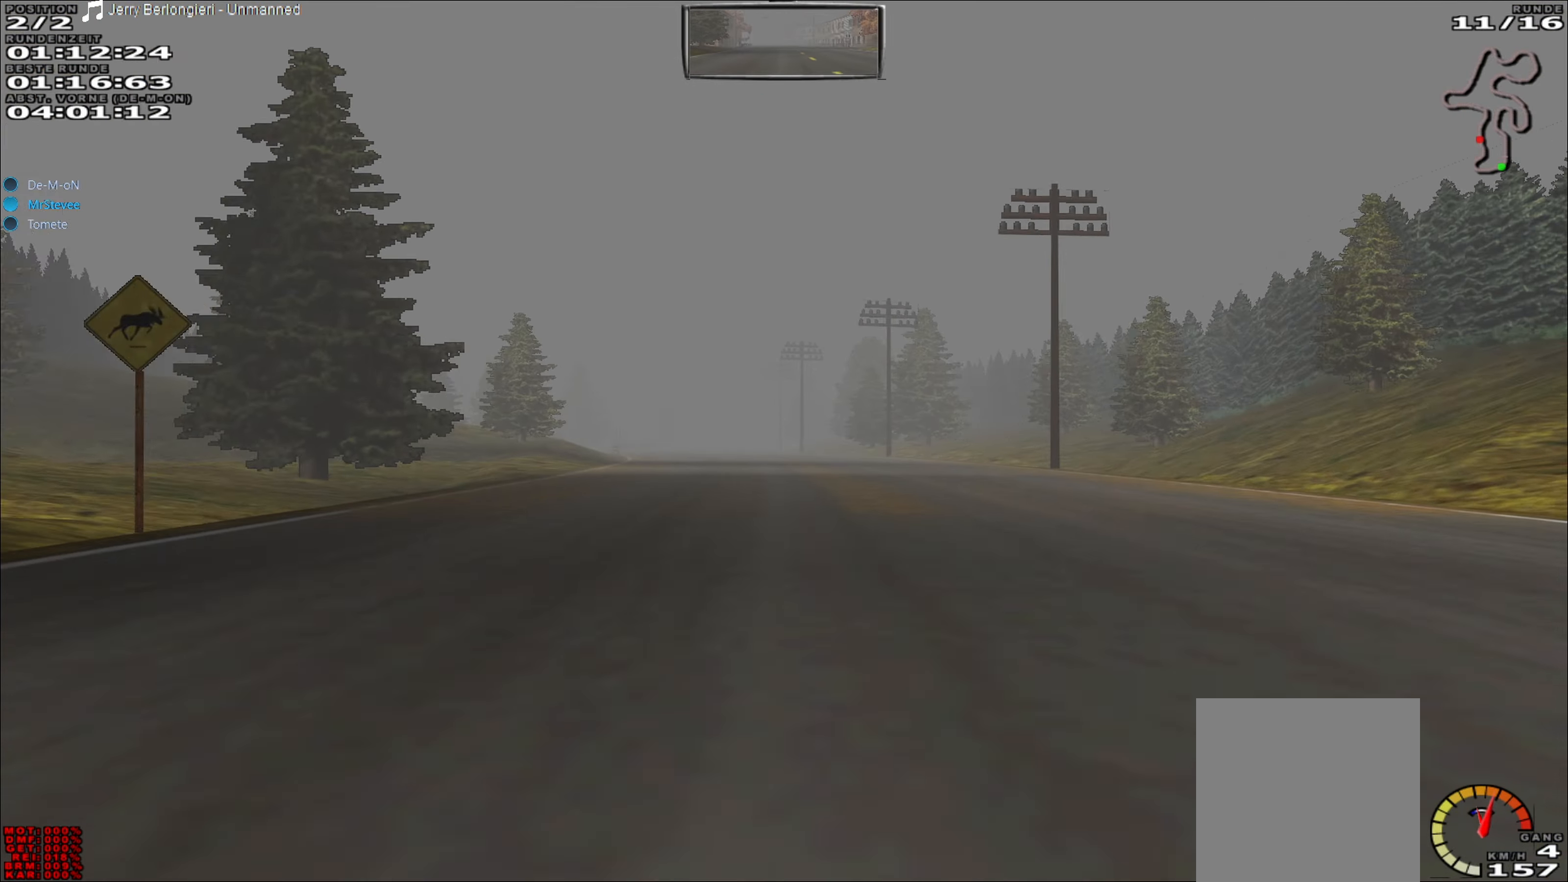
{"buttons": ["R2"], "left_stick": "center", "events": [[333, "left_stick", "left"], [450, "left_stick", "center"]]}
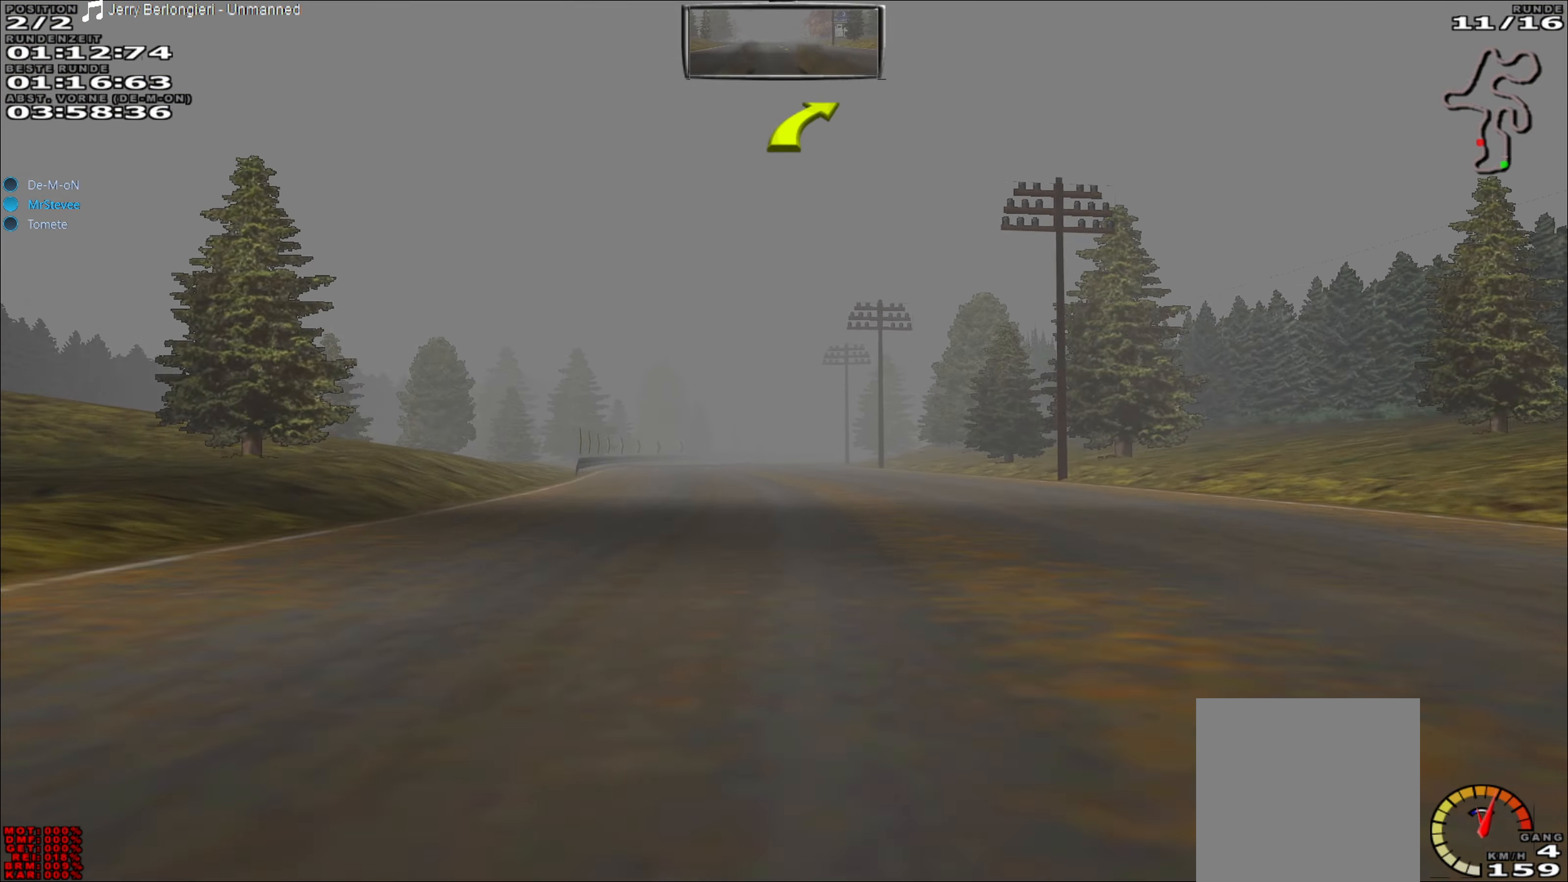
{"buttons": ["R2"], "left_stick": "center", "events": [[200, "left_stick", "left"], [300, "left_stick", "center"]]}
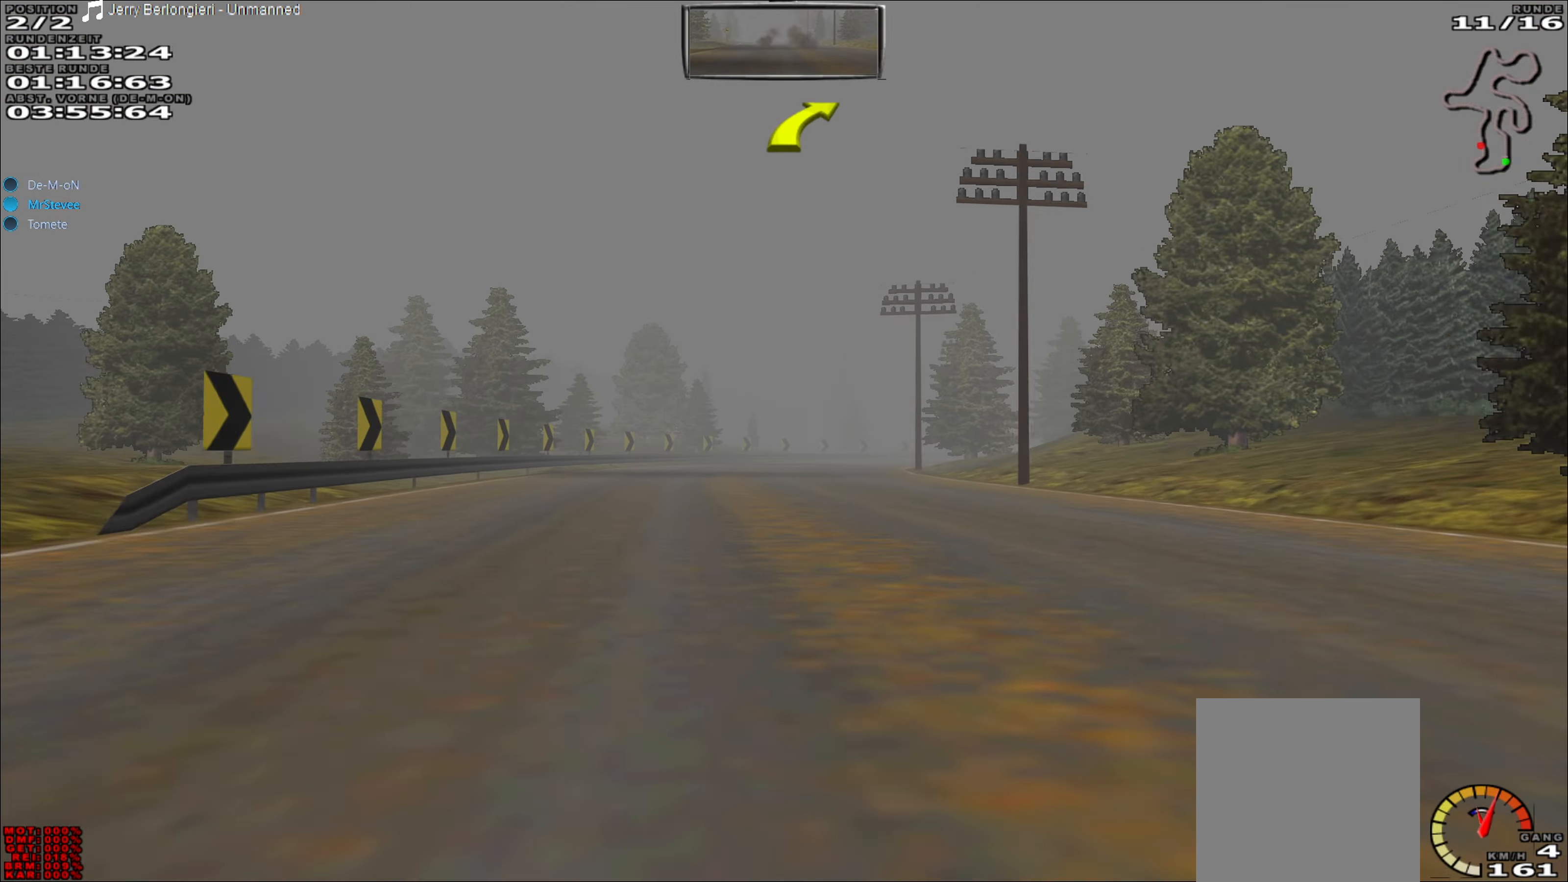
{"buttons": ["L2"], "left_stick": "center", "events": [[333, "R2", "up"], [400, "L2", "down"]]}
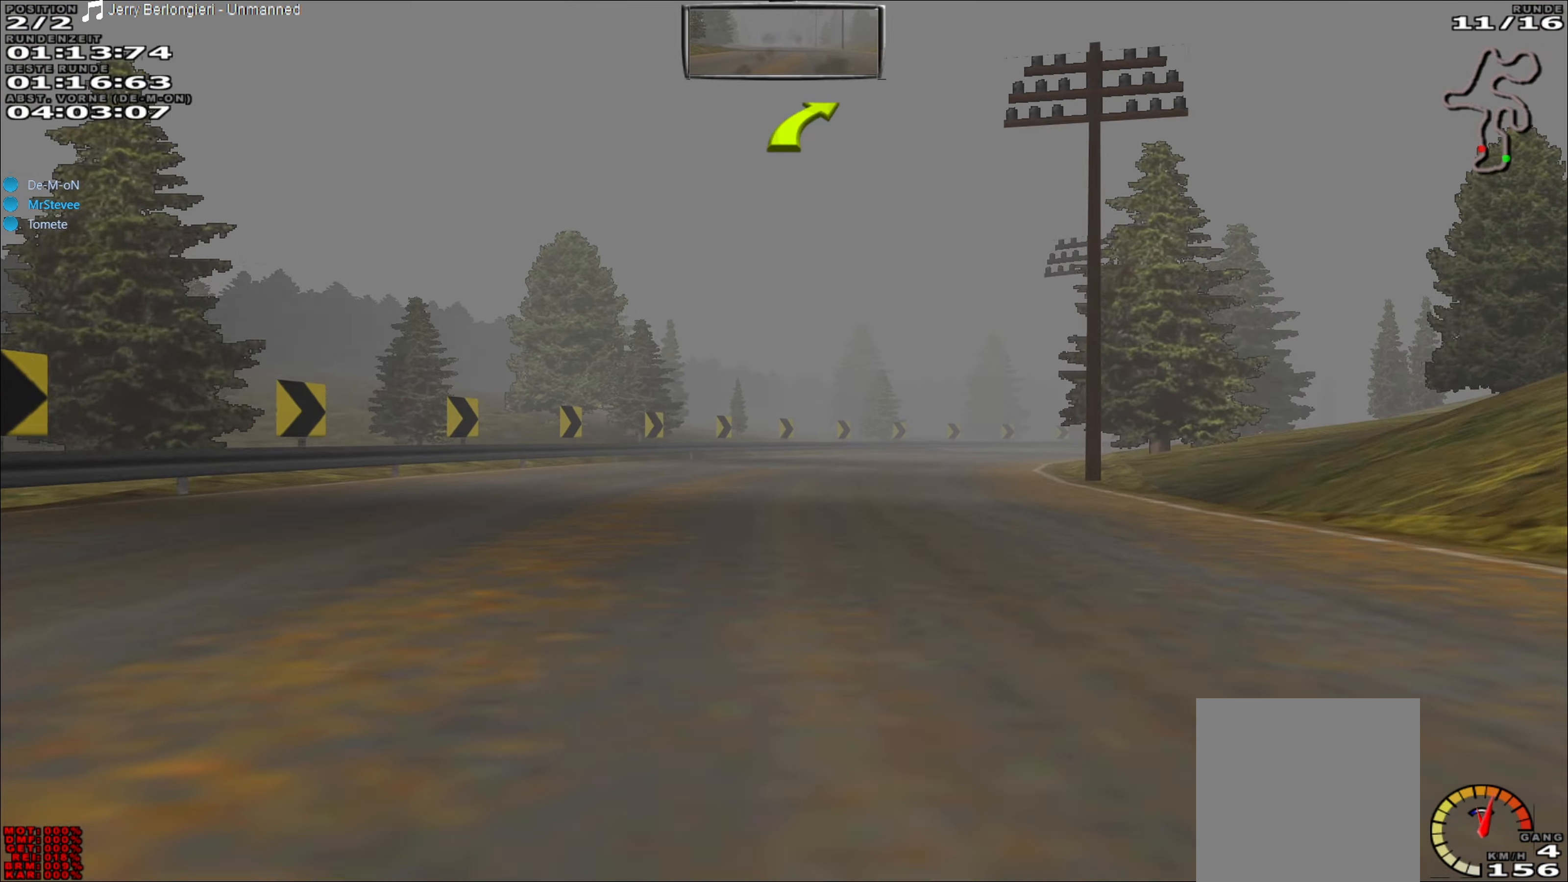
{"buttons": [], "left_stick": "center", "events": [[33, "left_stick", "right"], [200, "left_stick", "center"], [217, "L2", "up"], [267, "left_stick", "right"], [433, "left_stick", "center"]]}
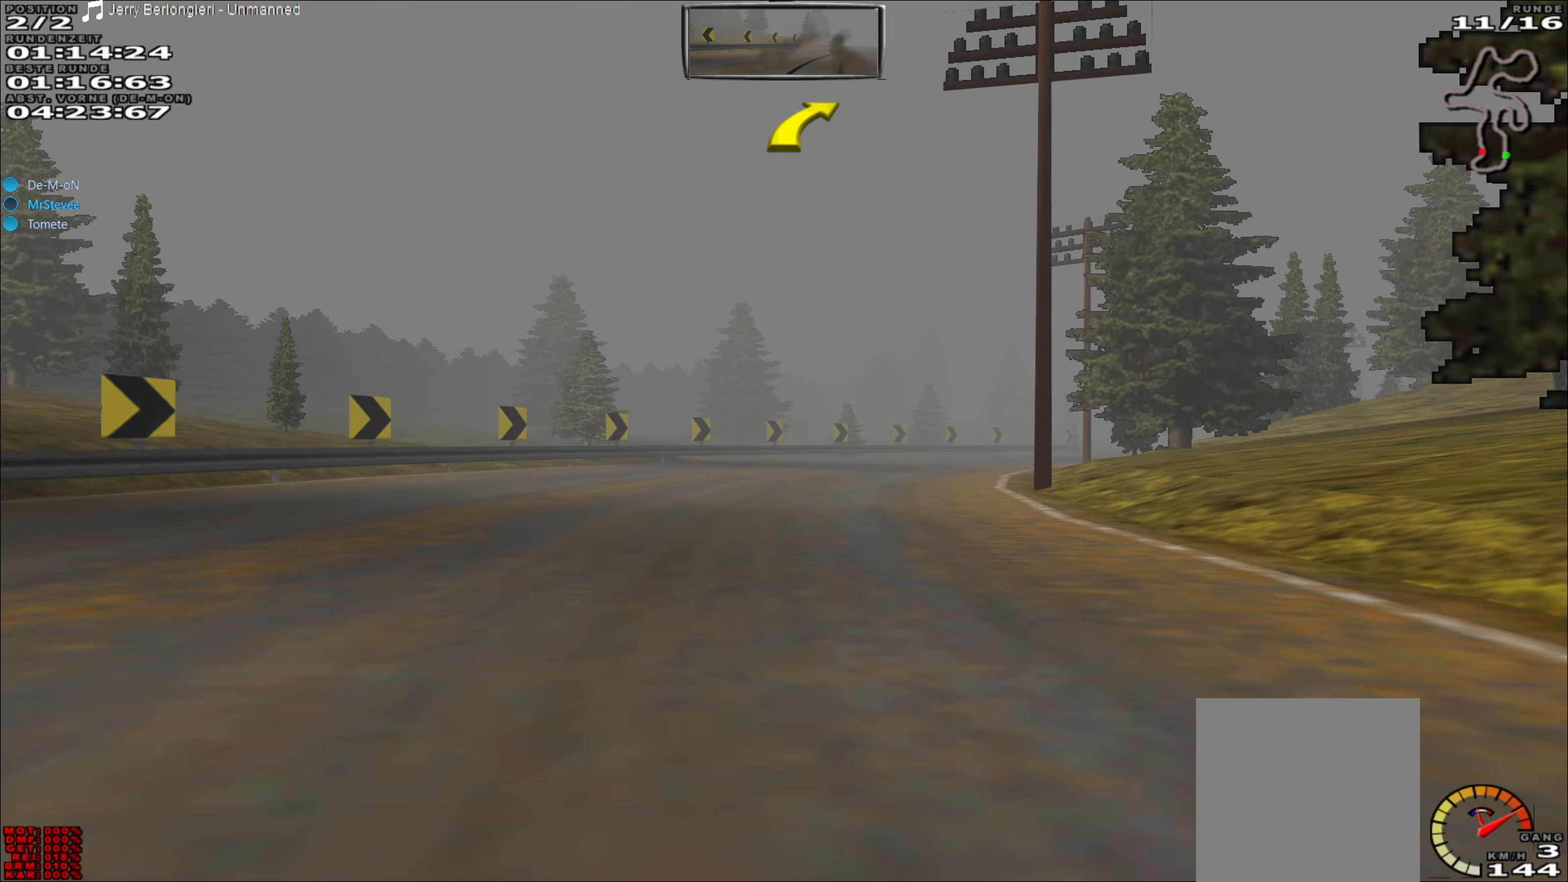
{"buttons": [], "left_stick": "center", "events": [[67, "left_stick", "right"], [233, "left_stick", "center"], [333, "left_stick", "right"], [500, "left_stick", "center"]]}
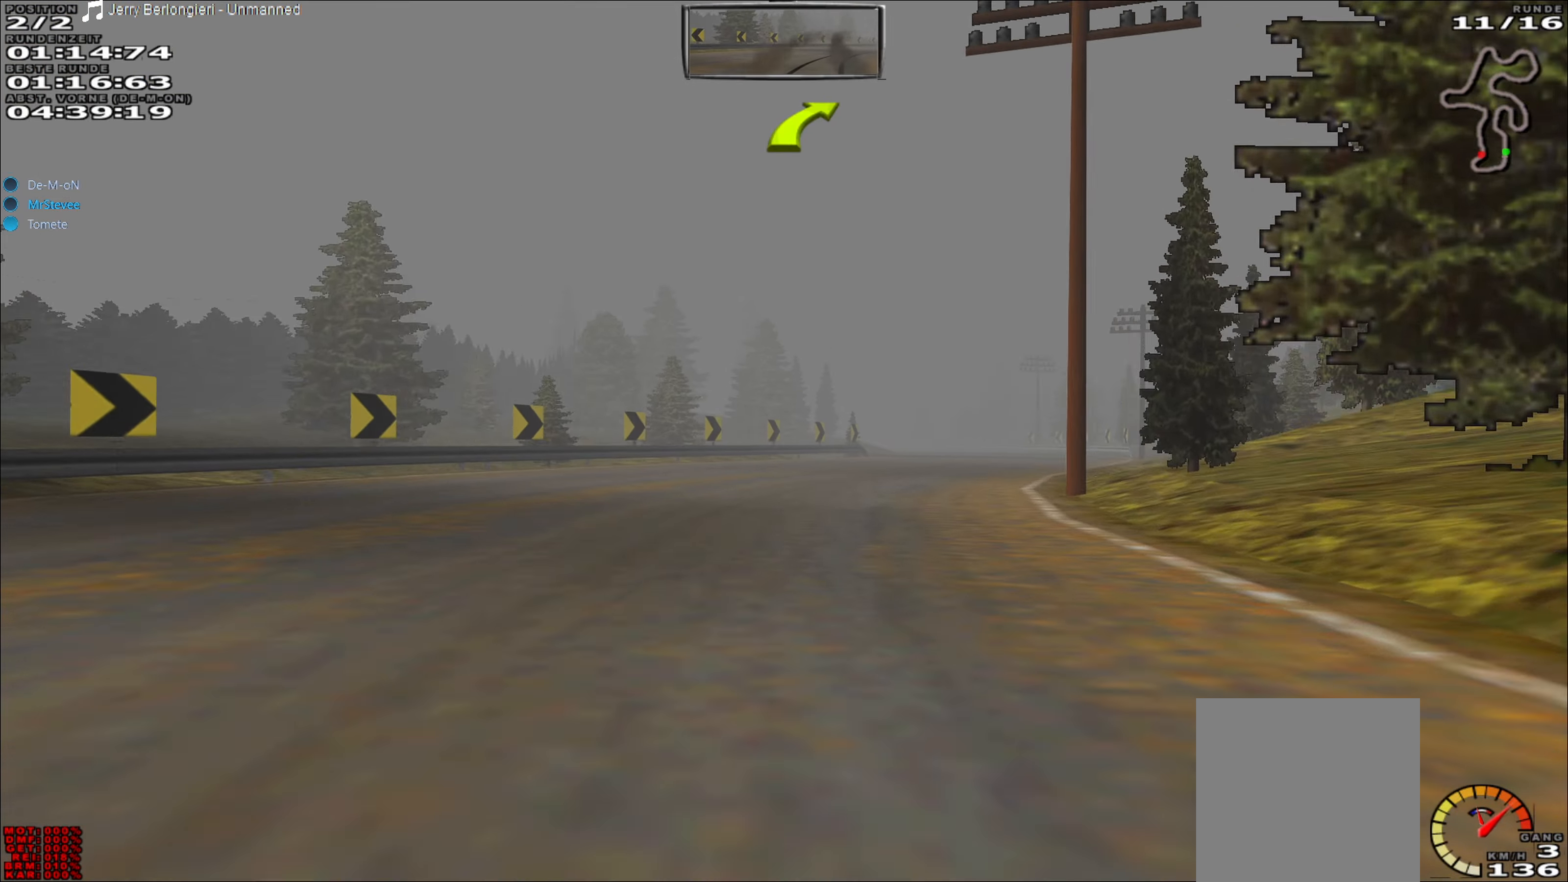
{"buttons": ["R2"], "left_stick": "center", "events": [[100, "left_stick", "right"], [283, "R2", "down"], [400, "left_stick", "center"]]}
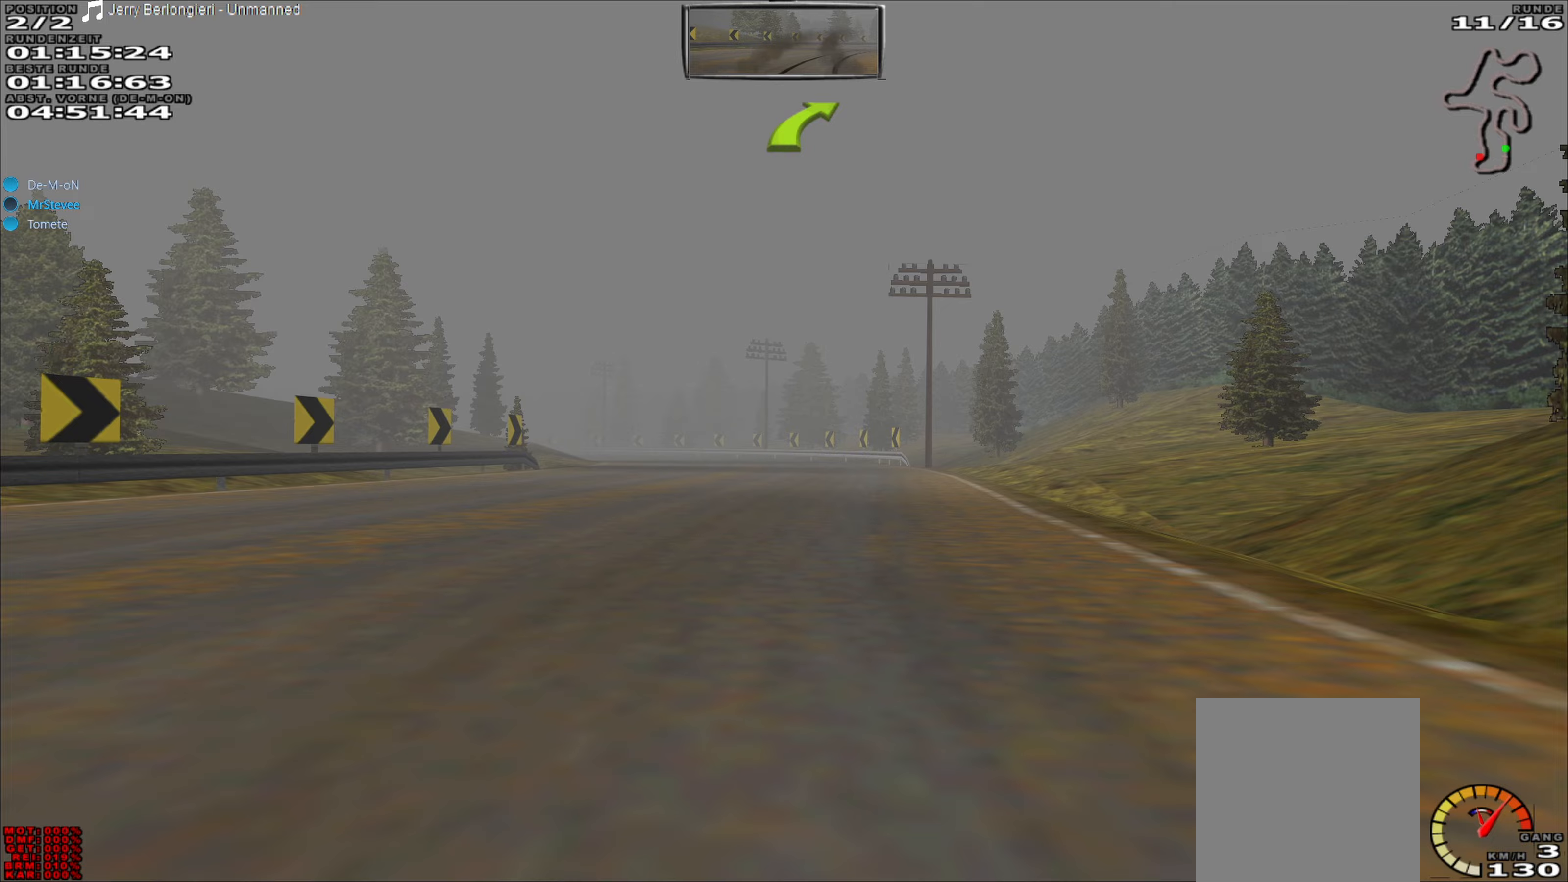
{"buttons": ["R2"], "left_stick": "left", "events": [[500, "left_stick", "left"]]}
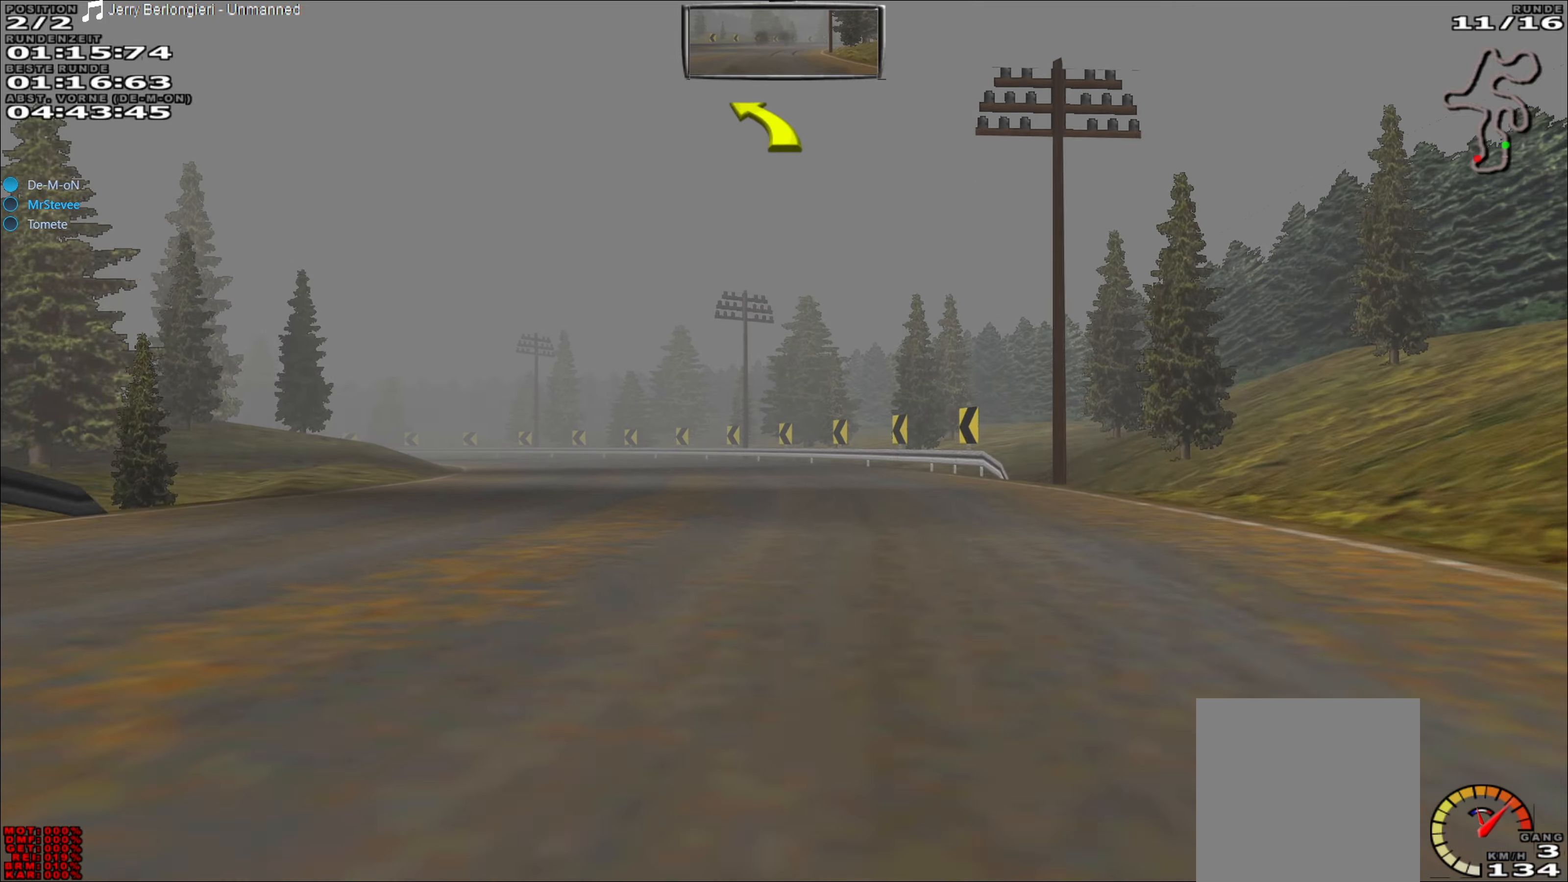
{"buttons": ["L2"], "left_stick": "left", "events": [[383, "R2", "up"], [500, "L2", "down"]]}
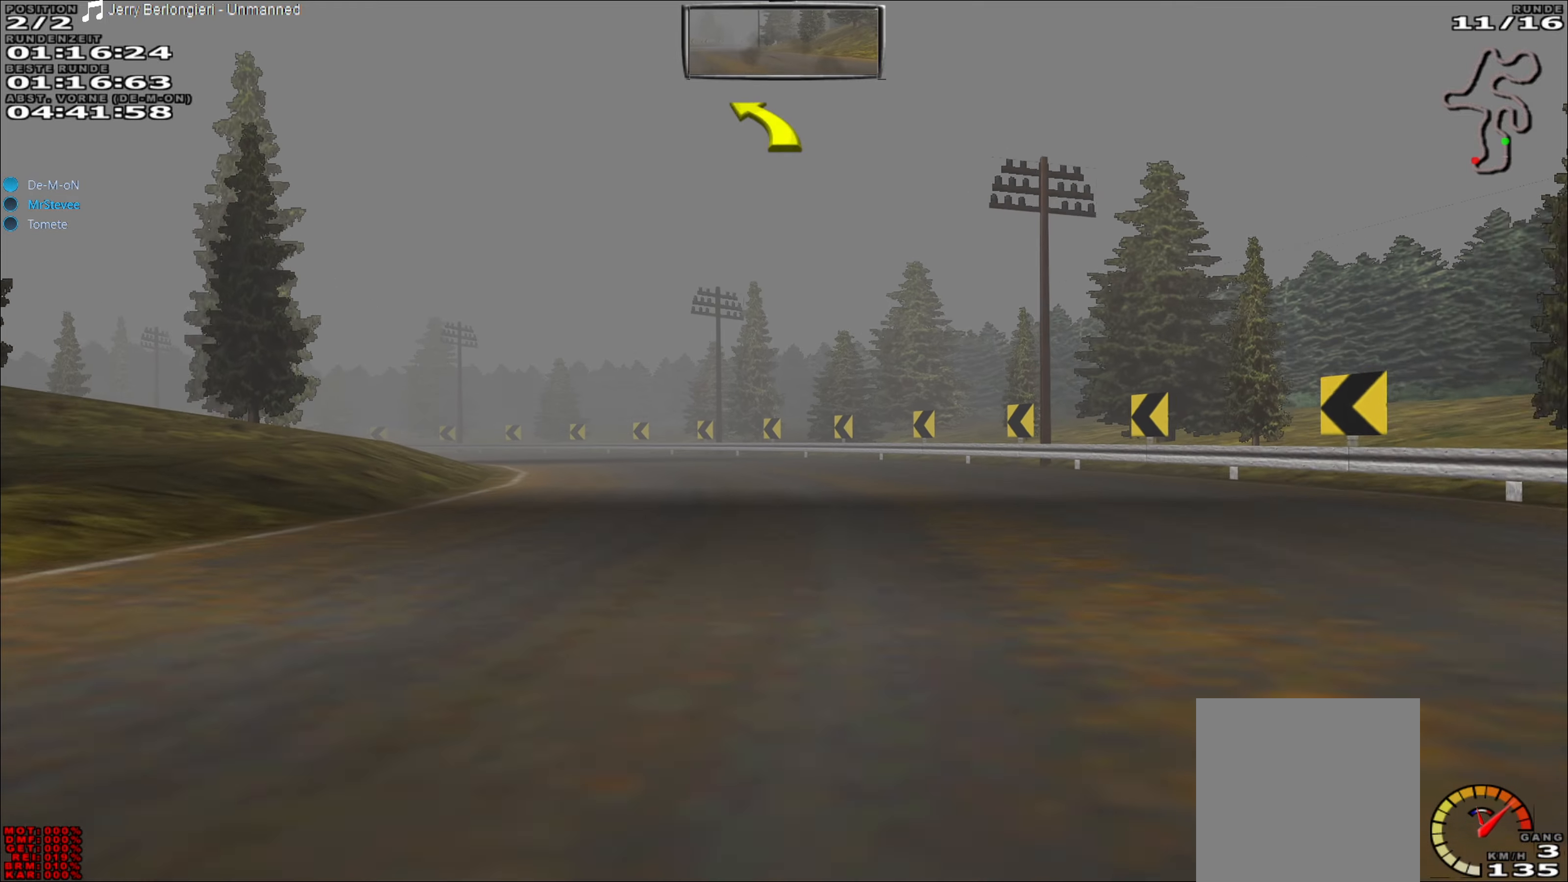
{"buttons": [], "left_stick": "center", "events": [[133, "L2", "up"], [467, "left_stick", "center"]]}
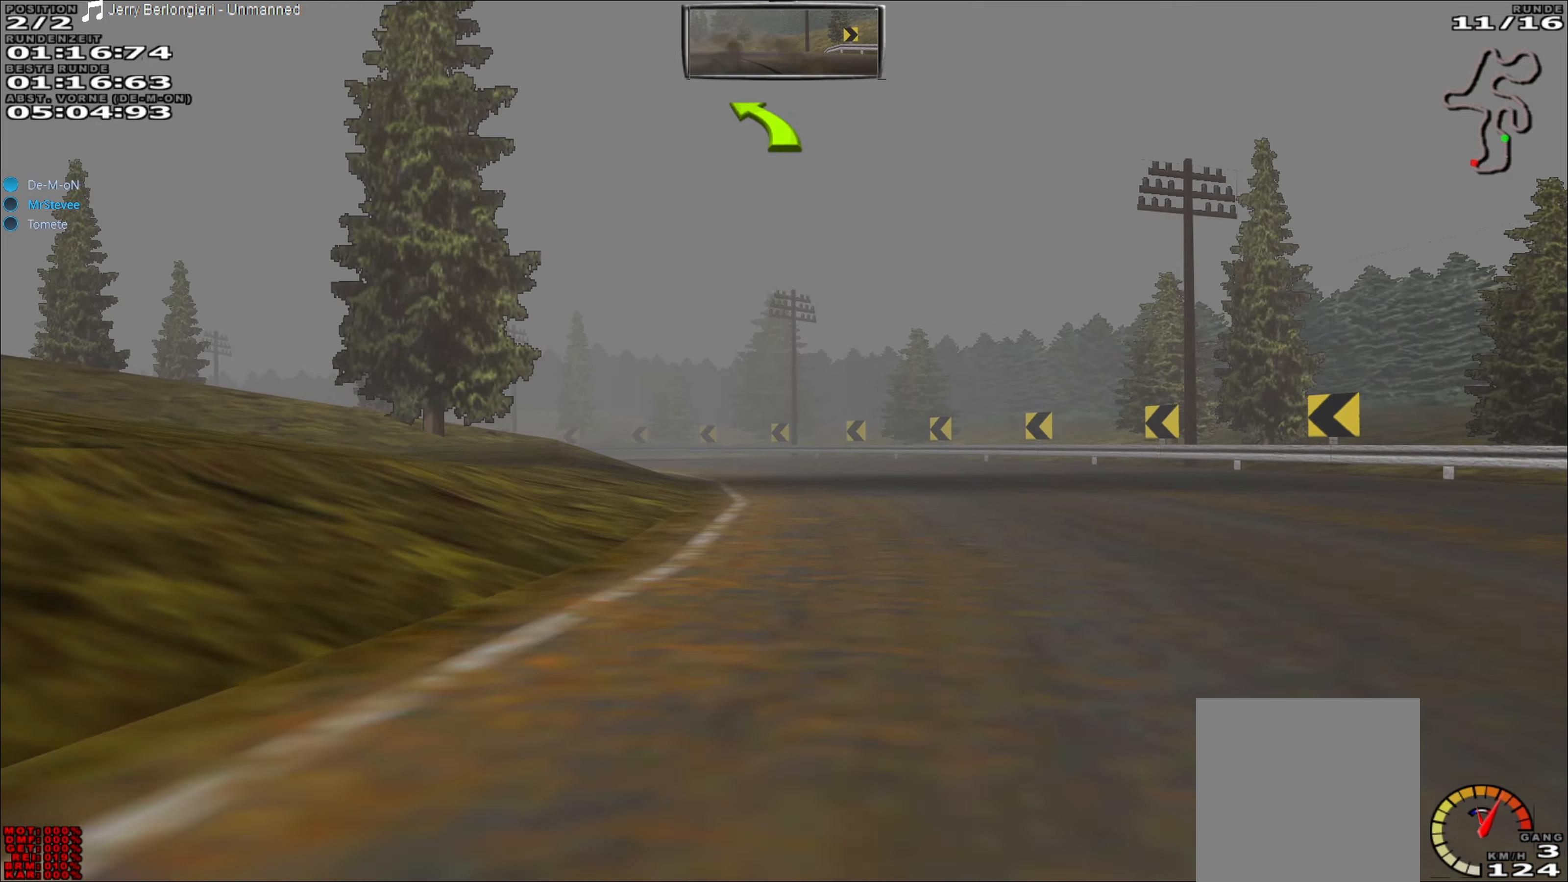
{"buttons": [], "left_stick": "left", "events": [[233, "R2", "down"], [367, "R2", "up"], [450, "left_stick", "left"]]}
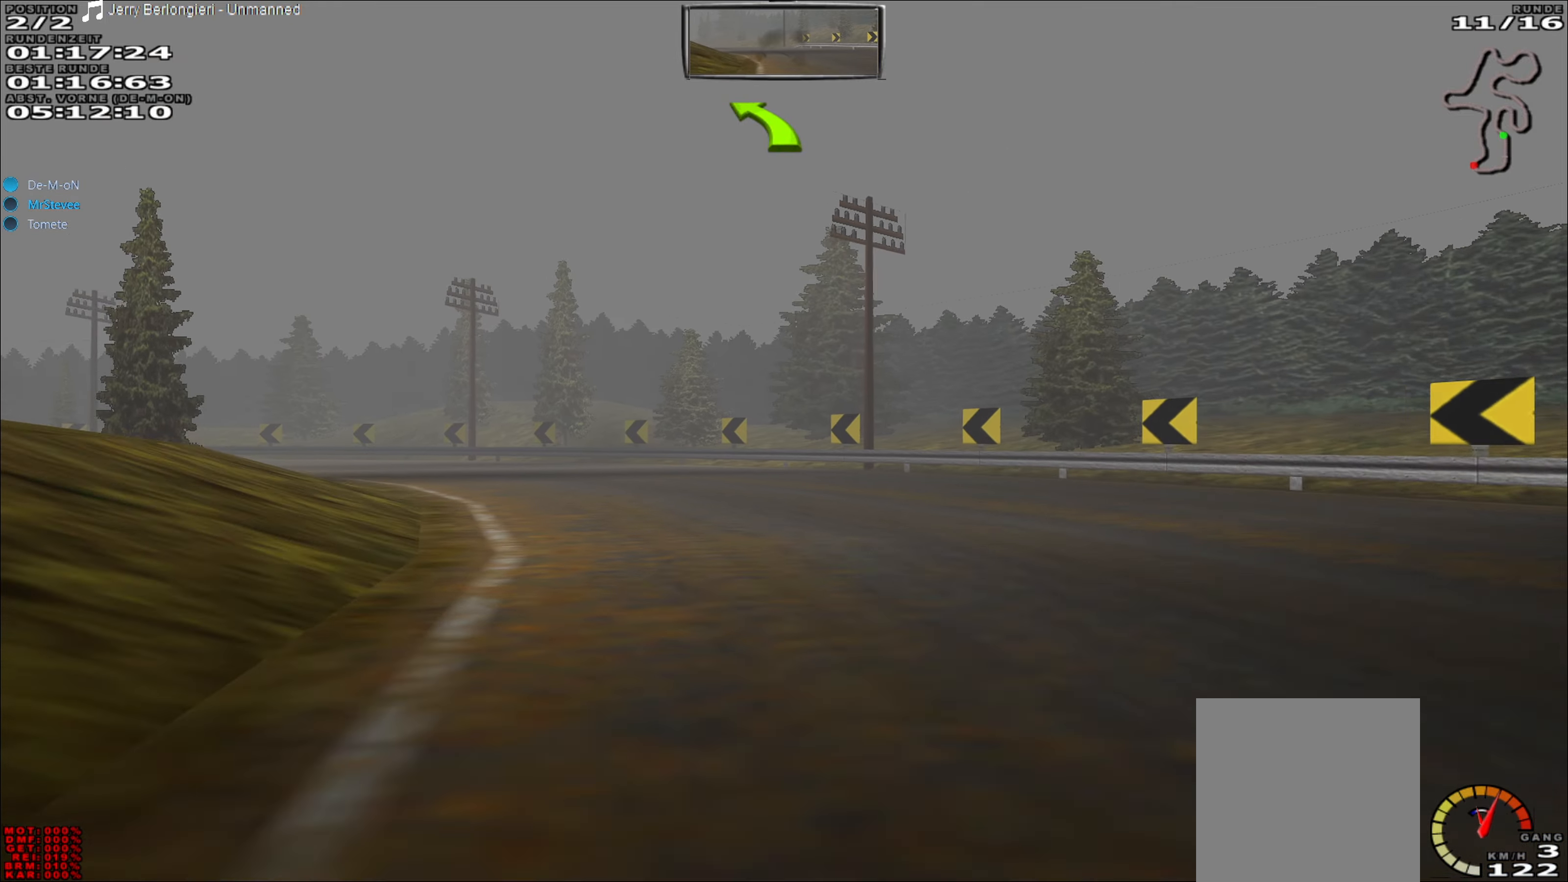
{"buttons": ["R2"], "left_stick": "left"}
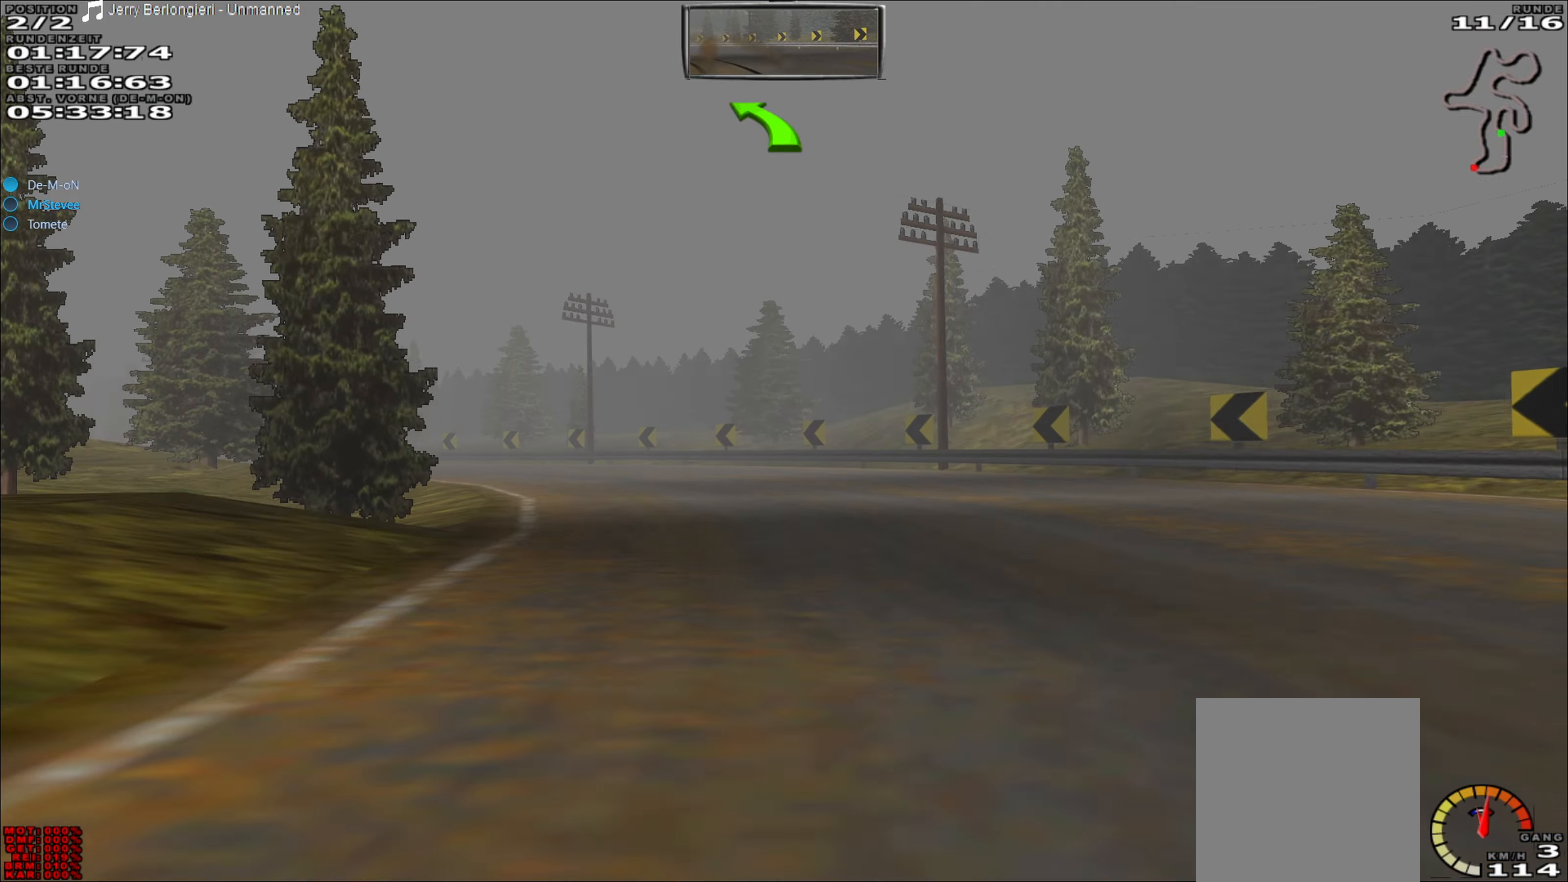
{"buttons": ["R2"], "left_stick": "left", "events": [[133, "left_stick", "center"], [350, "left_stick", "left"]]}
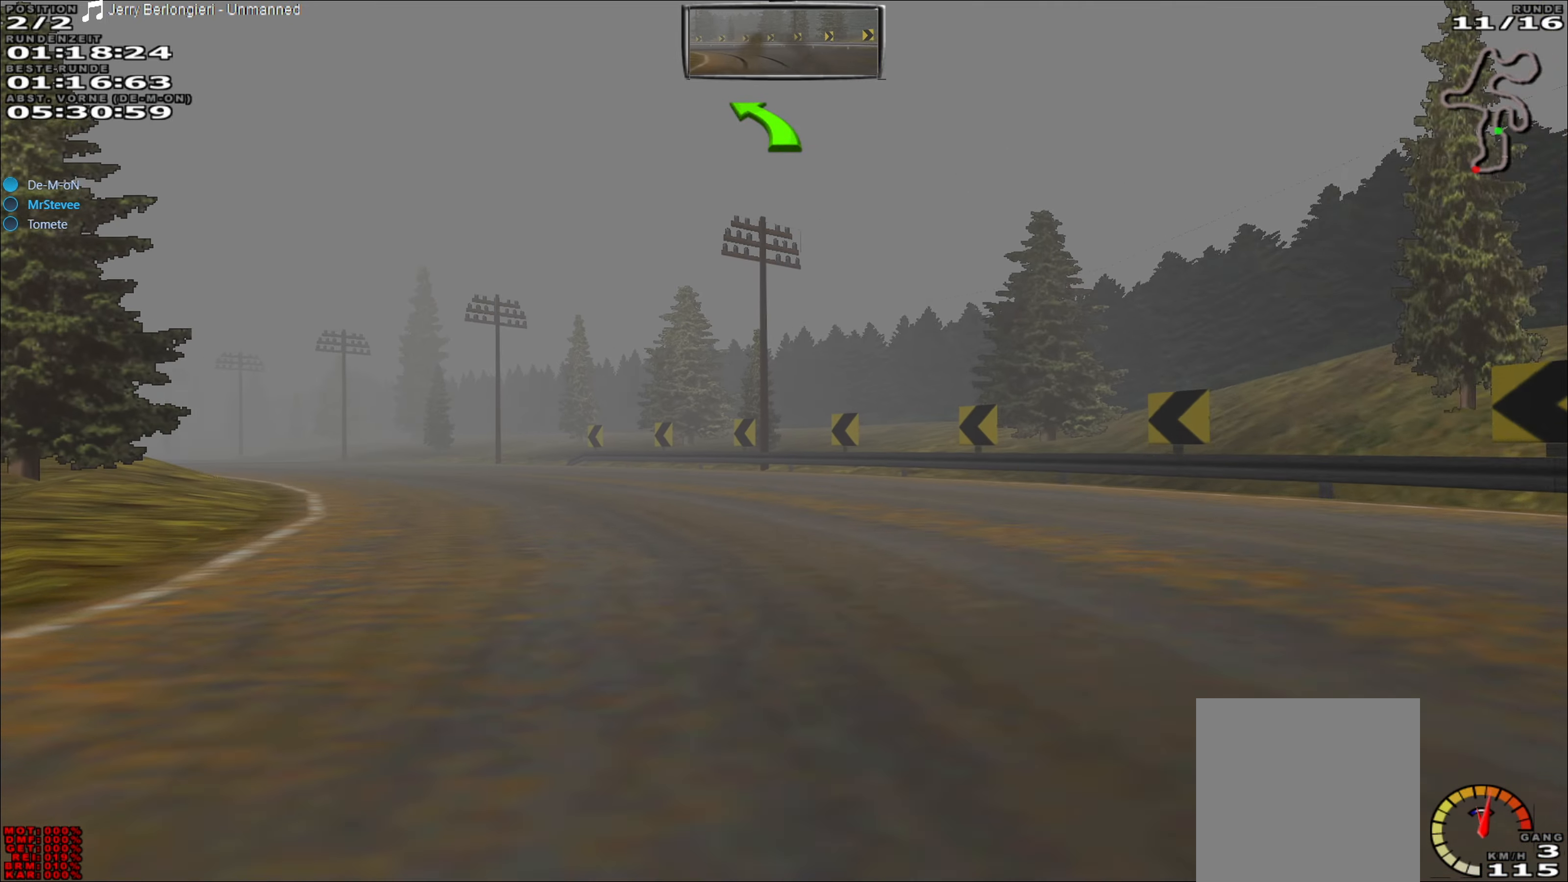
{"buttons": ["R2"], "left_stick": "left", "events": []}
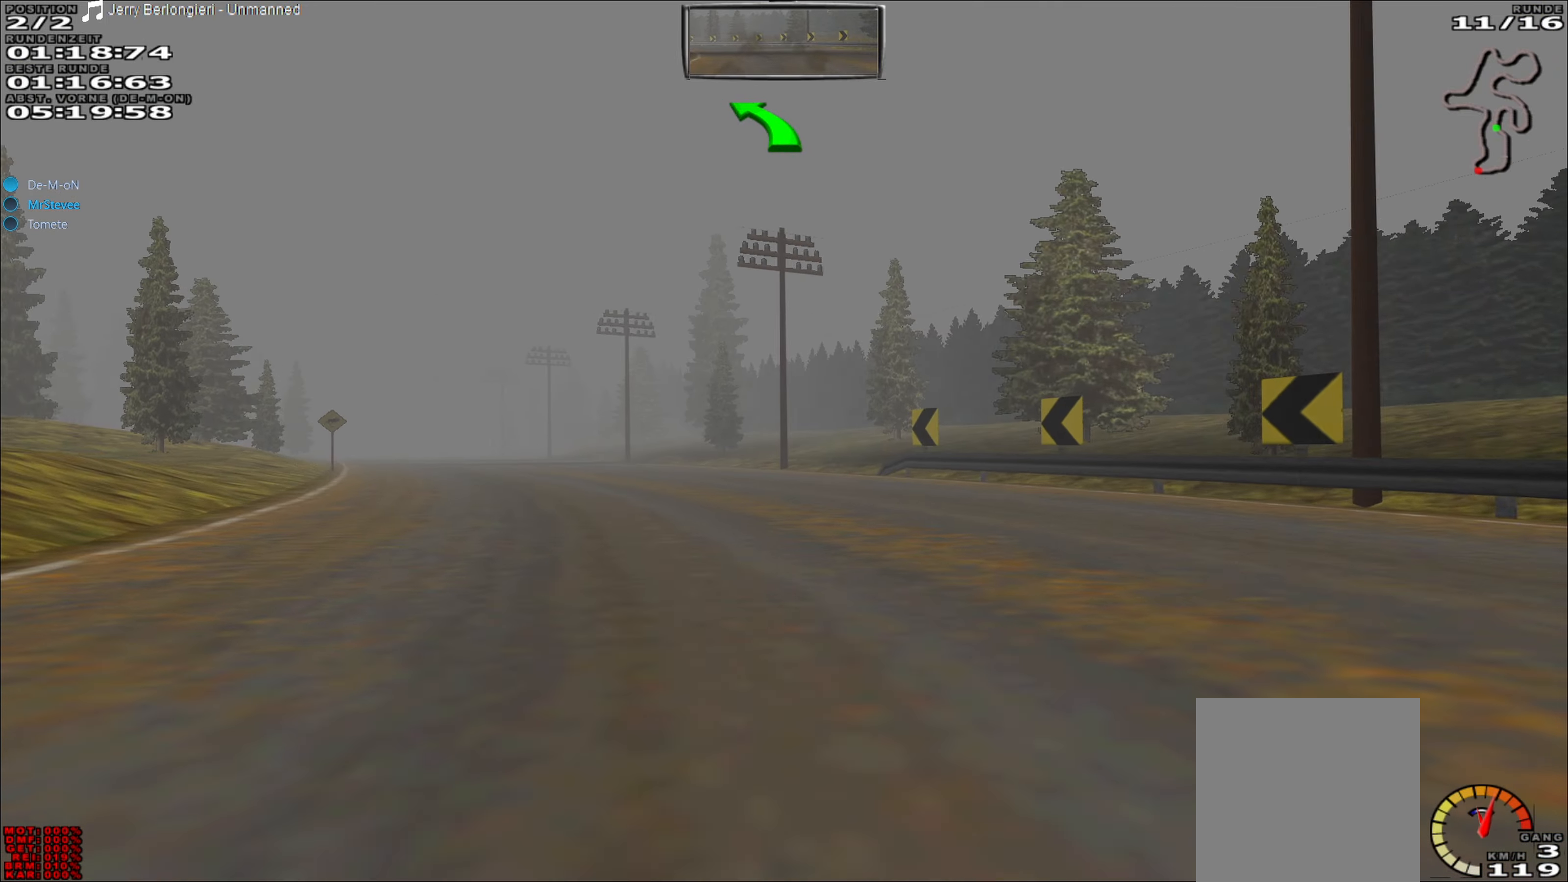
{"buttons": ["R2"], "left_stick": "center", "events": [[483, "left_stick", "center"]]}
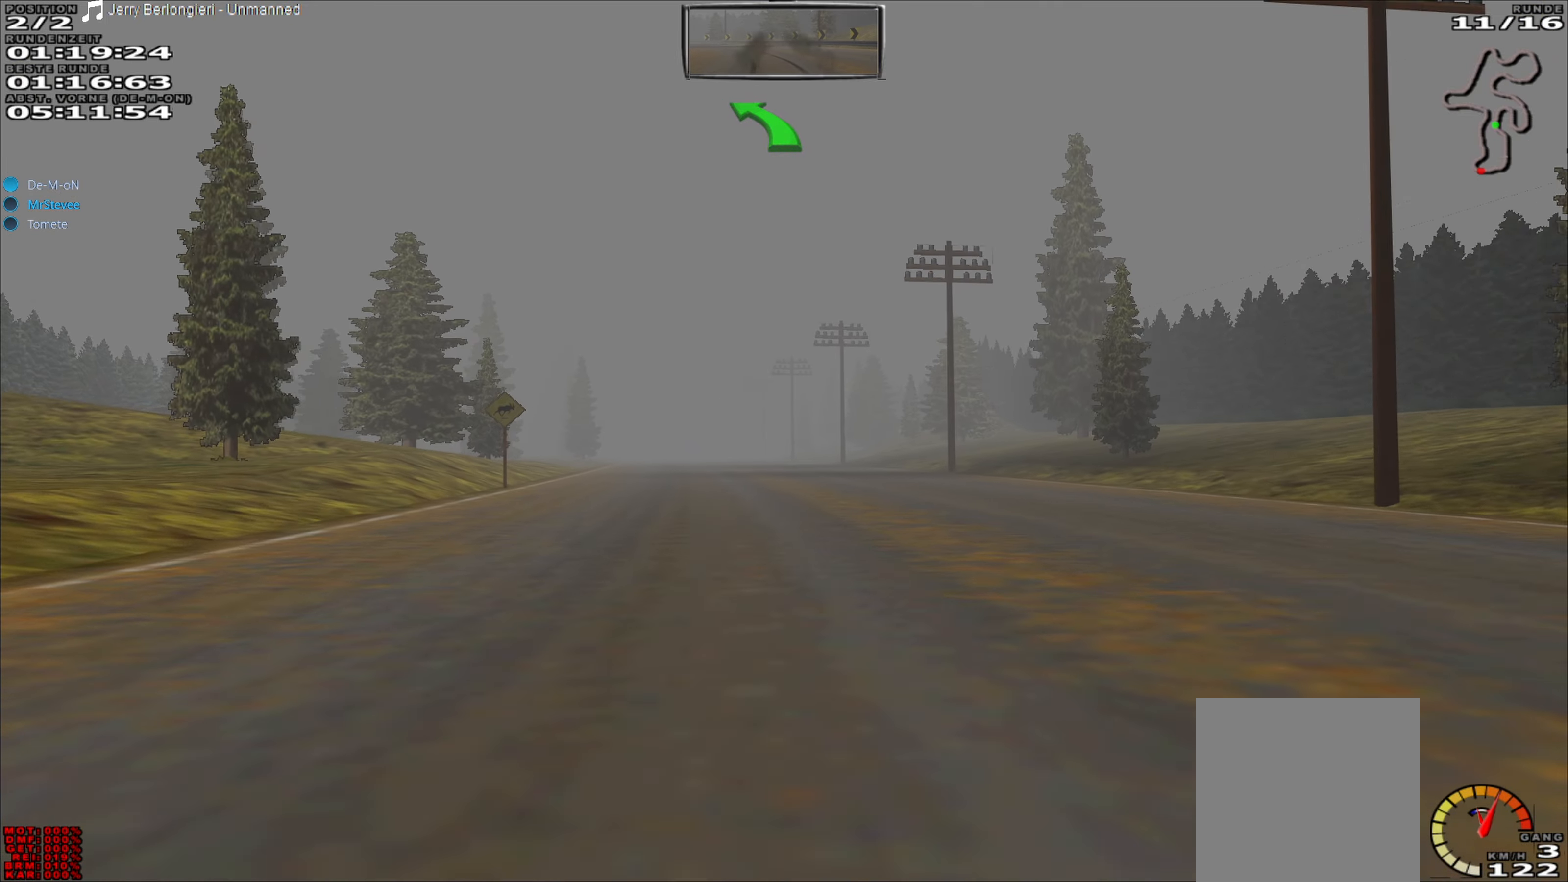
{"buttons": ["R2"], "left_stick": "left", "events": [[133, "left_stick", "left"], [183, "left_stick", "center"], [450, "left_stick", "left"]]}
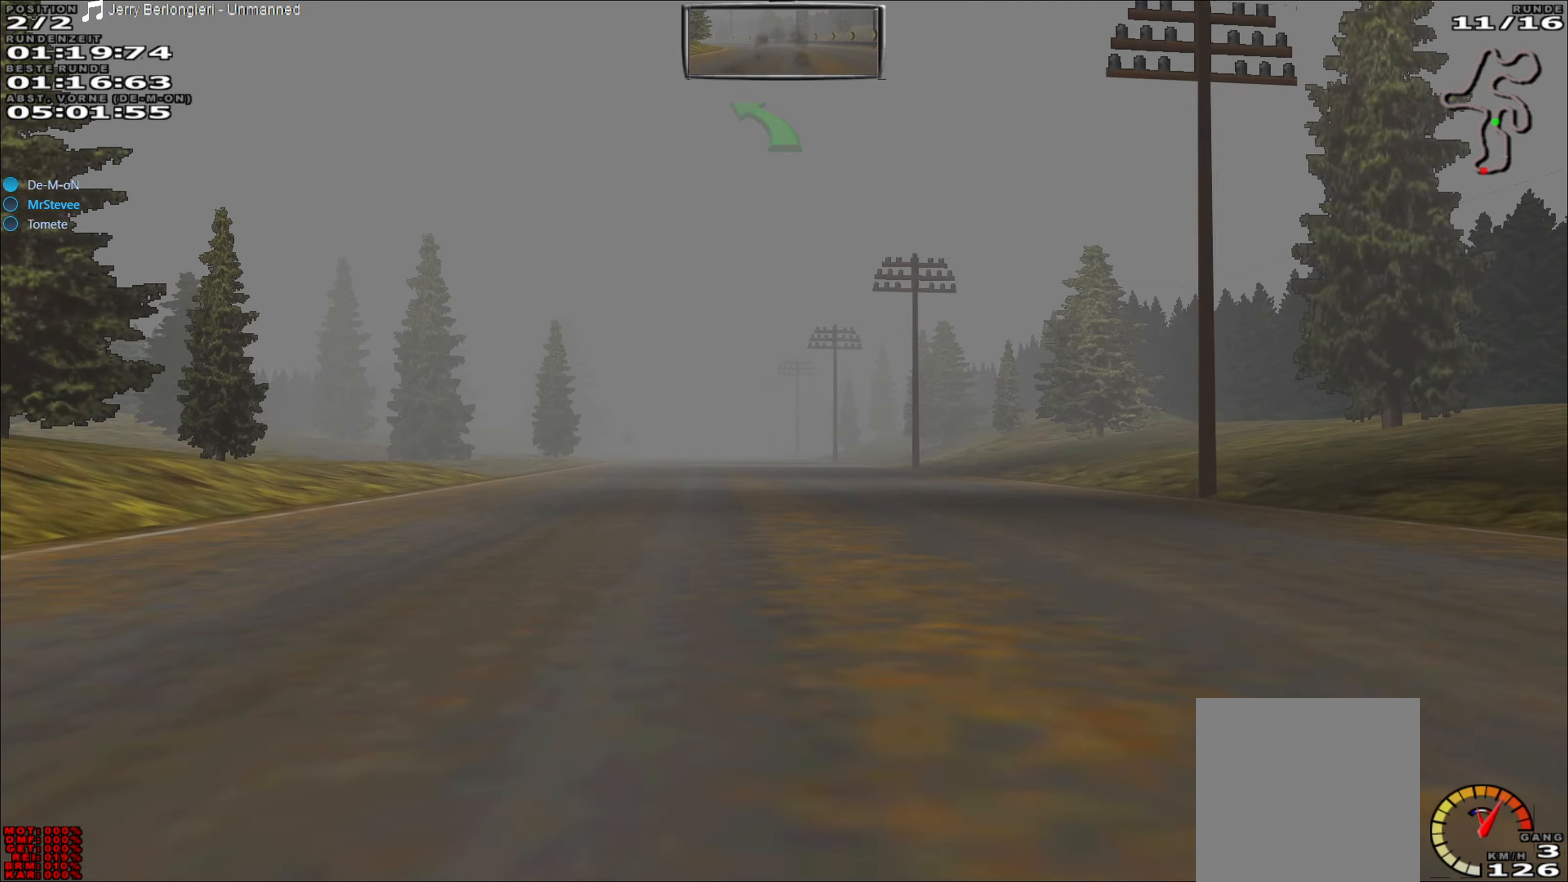
{"buttons": ["R2"], "left_stick": "center", "events": [[100, "left_stick", "center"]]}
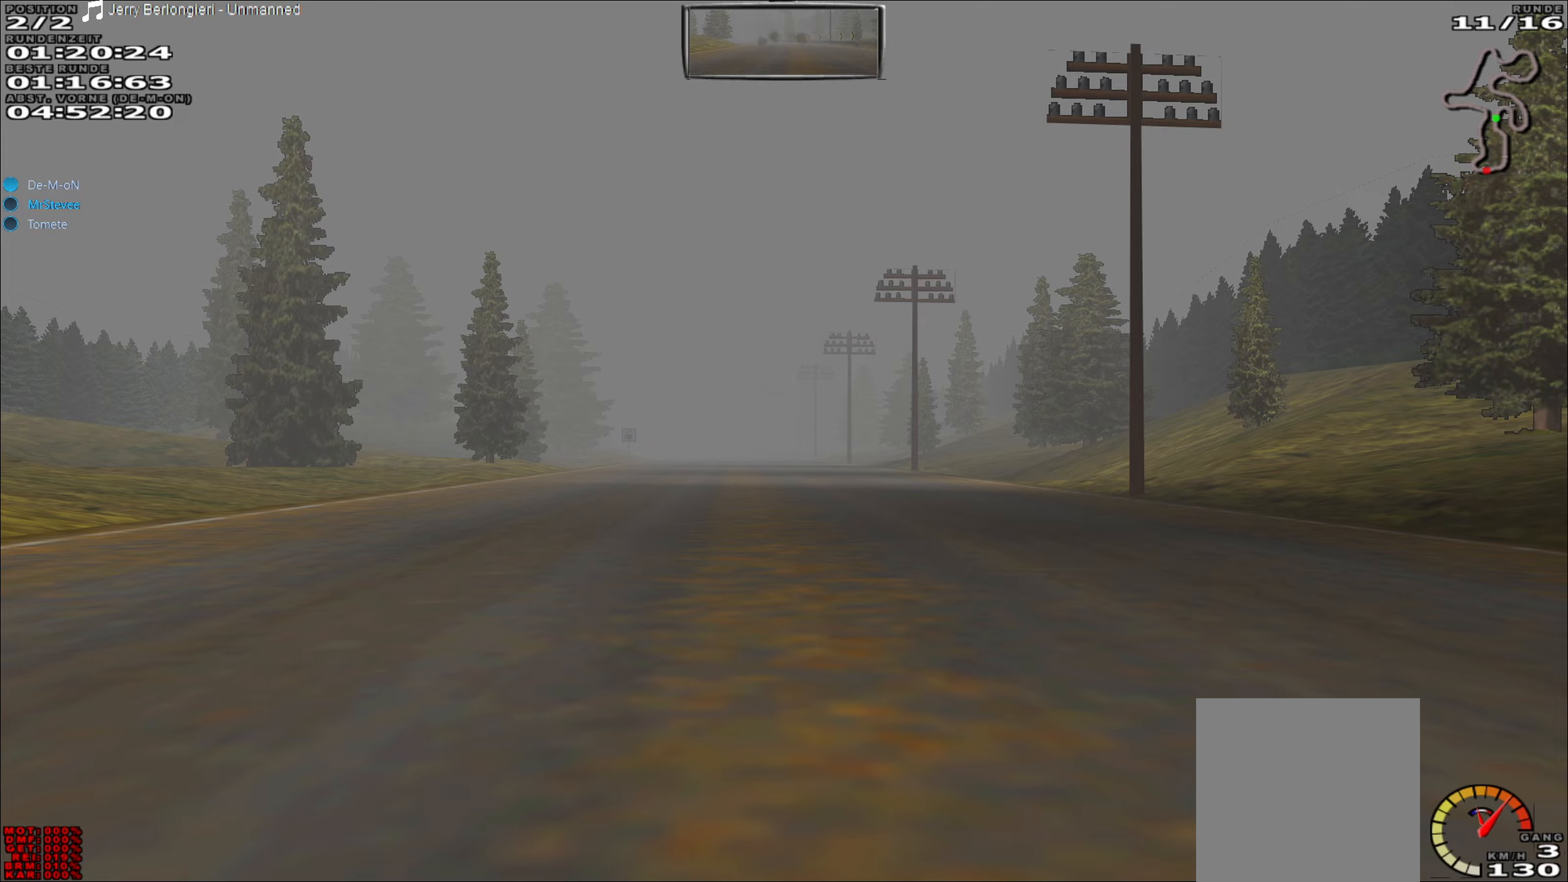
{"buttons": ["R2"], "left_stick": "center", "events": [[133, "left_stick", "left"], [250, "left_stick", "center"]]}
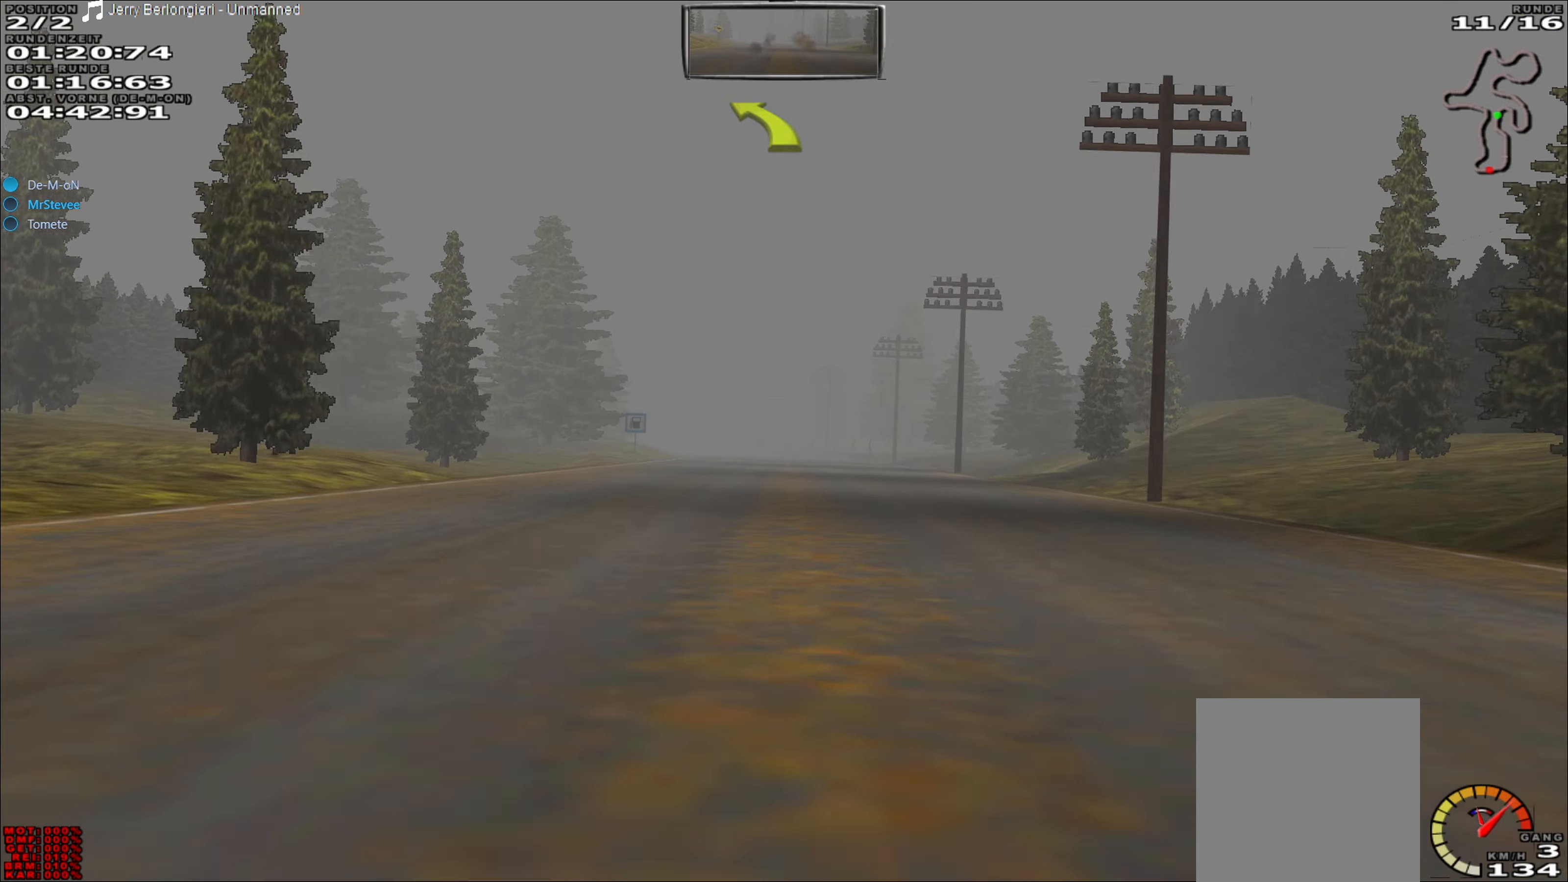
{"buttons": ["R2"], "left_stick": "center", "events": []}
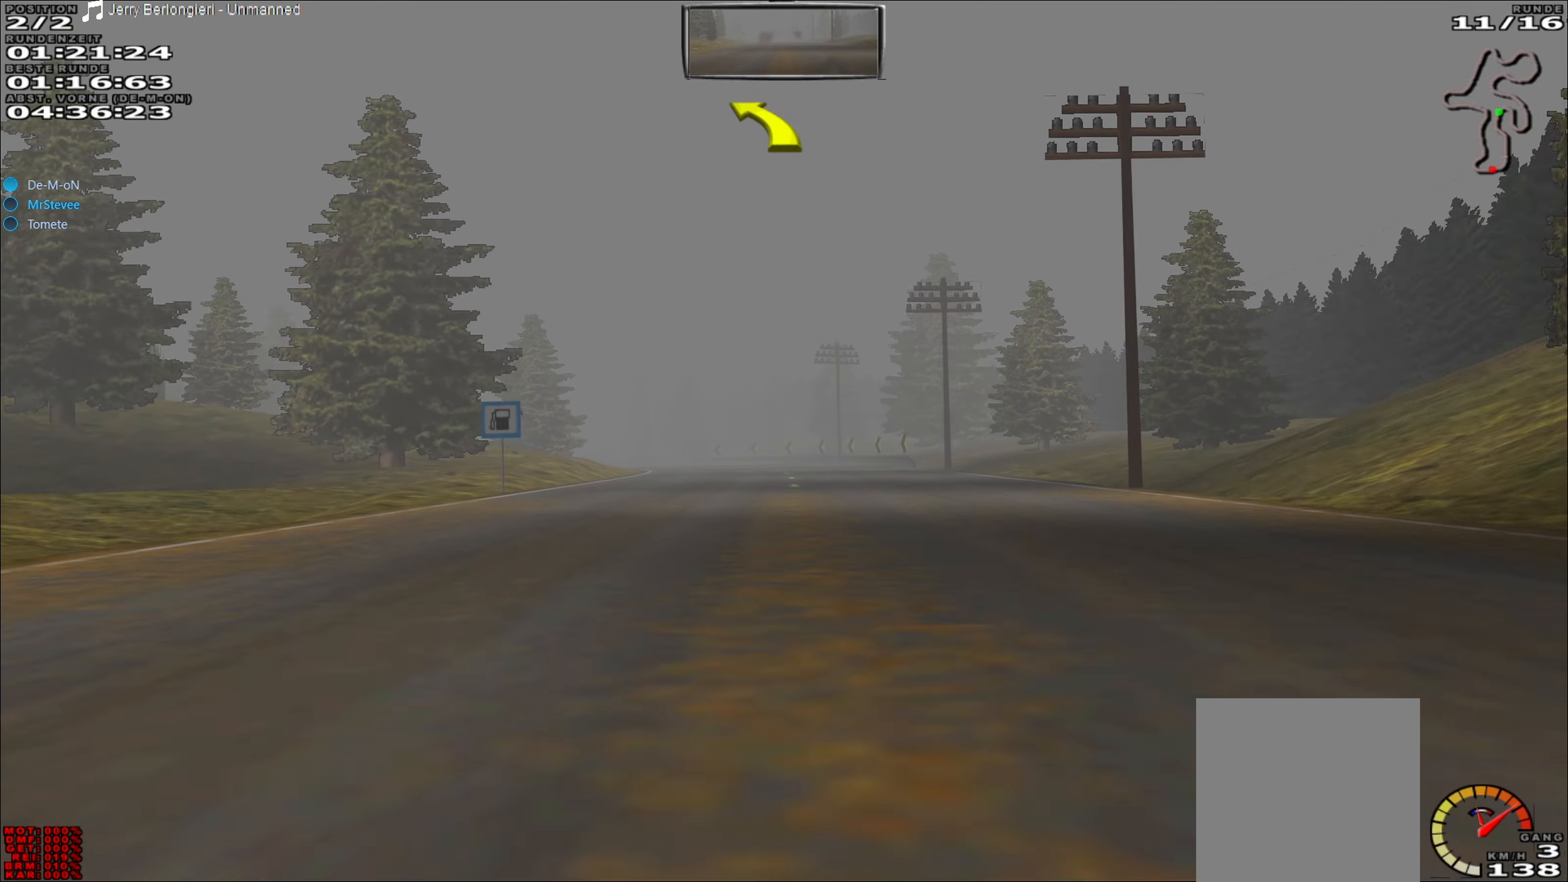
{"buttons": ["R2"], "left_stick": "center", "events": []}
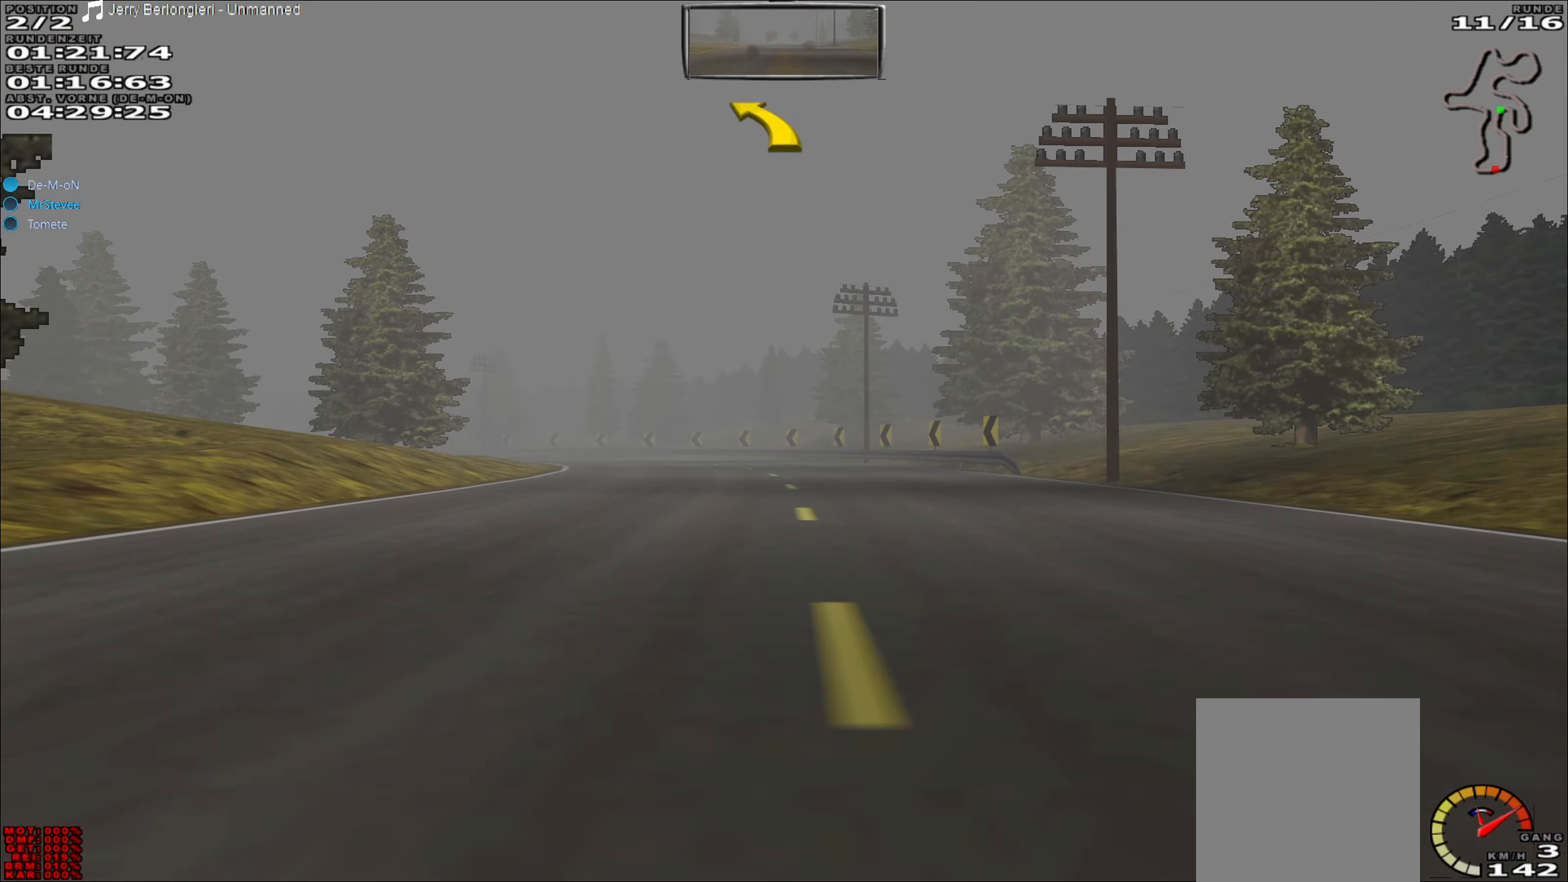
{"buttons": ["R2"], "left_stick": "center", "events": [[117, "left_stick", "left"], [483, "left_stick", "center"]]}
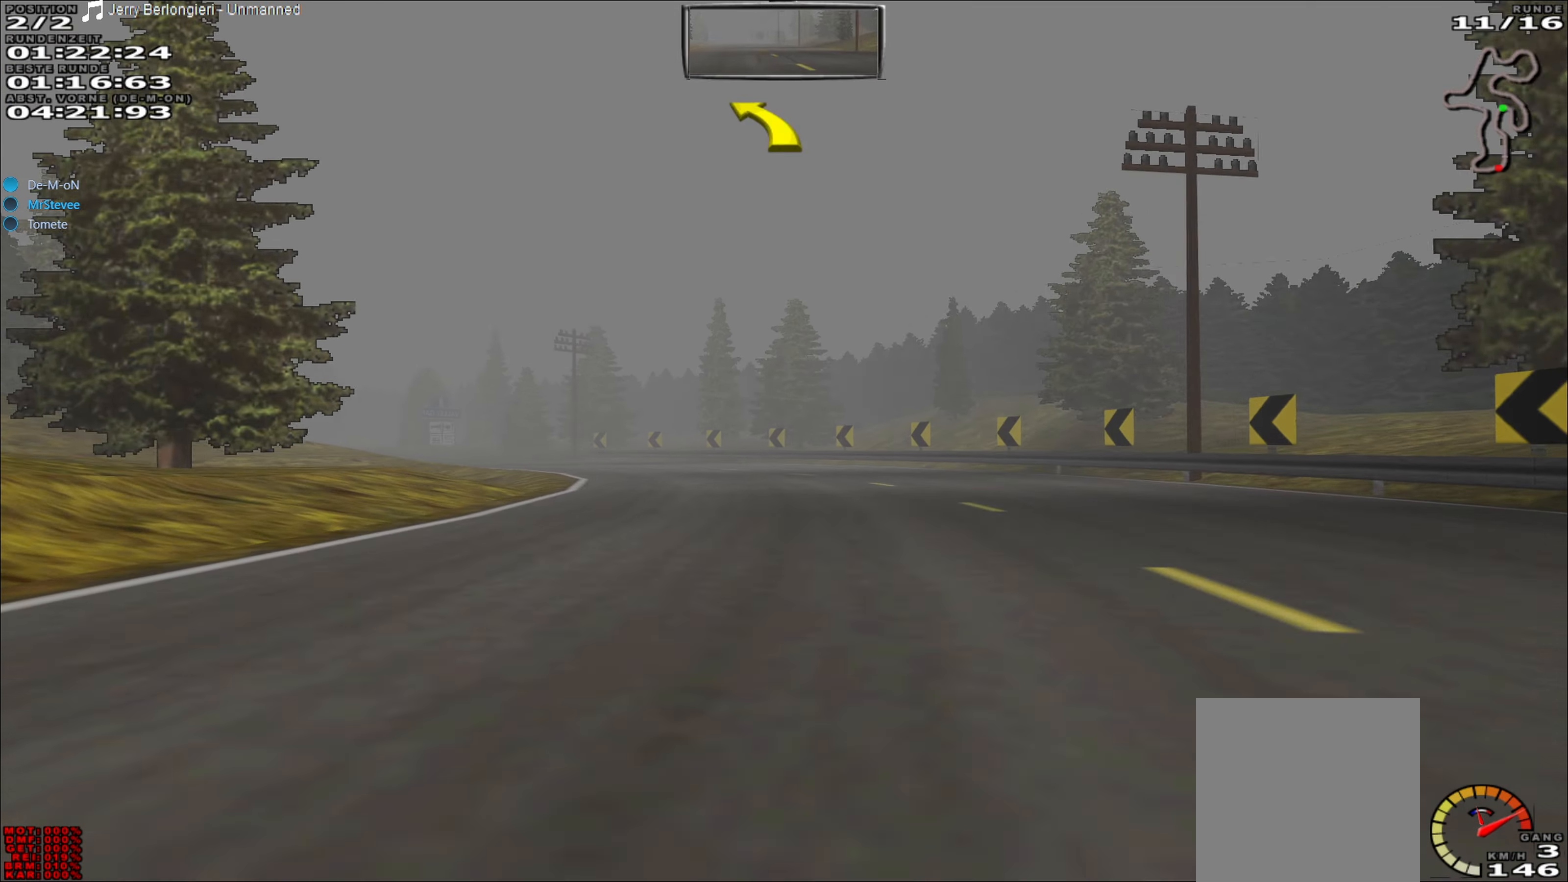
{"buttons": [], "left_stick": "left", "events": [[33, "R2", "up"], [167, "left_stick", "left"], [183, "L2", "down"], [350, "L2", "up"]]}
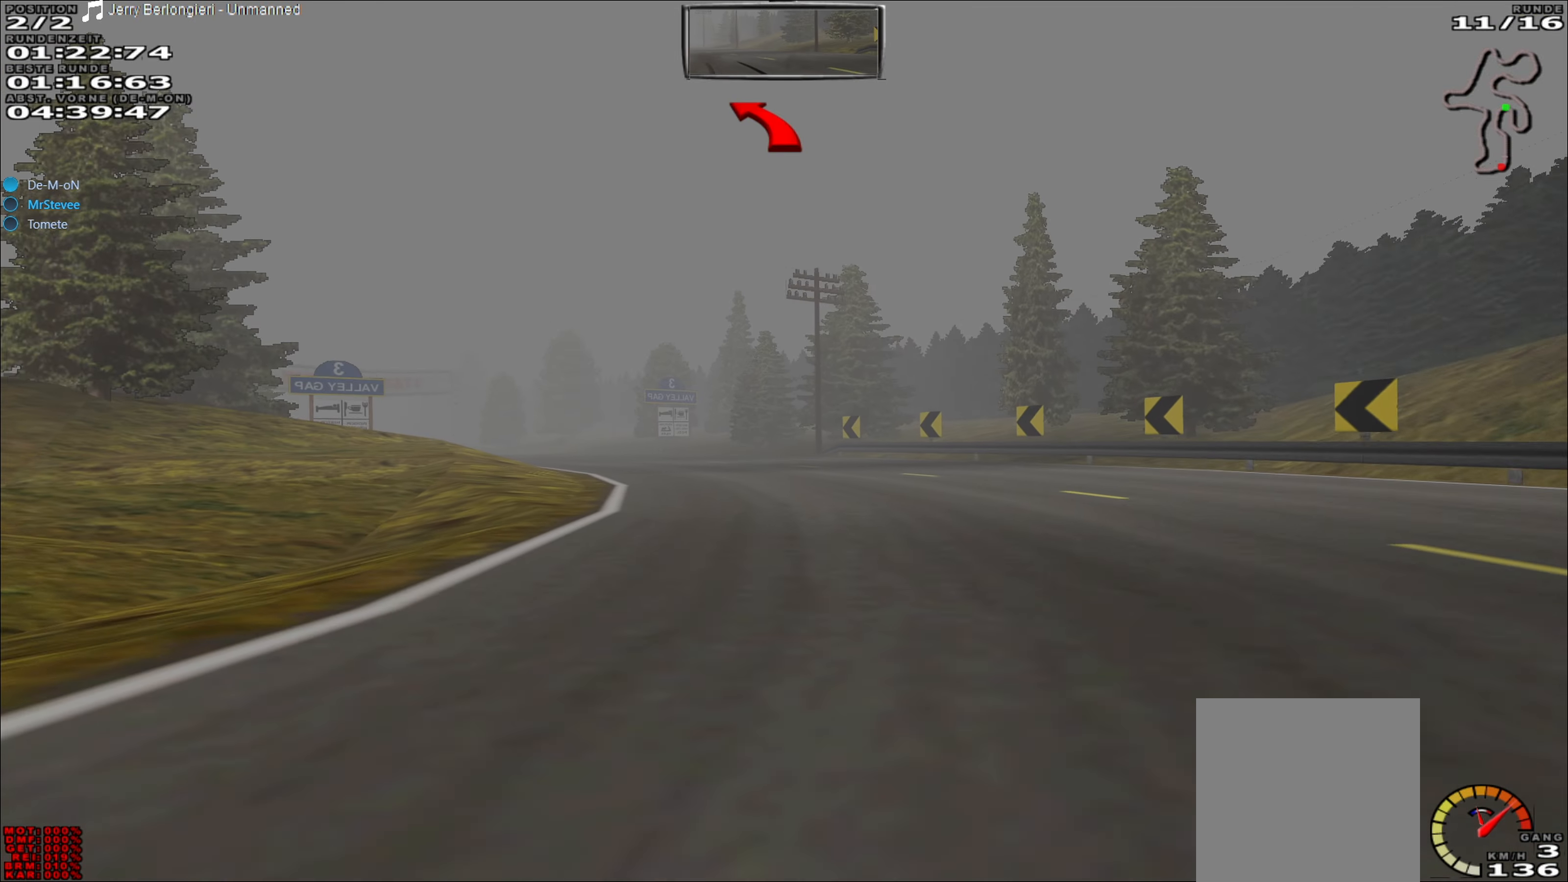
{"buttons": ["R2"], "left_stick": "left", "events": [[17, "left_stick", "center"], [150, "left_stick", "left"], [267, "R2", "down"], [267, "left_stick", "center"], [383, "left_stick", "left"]]}
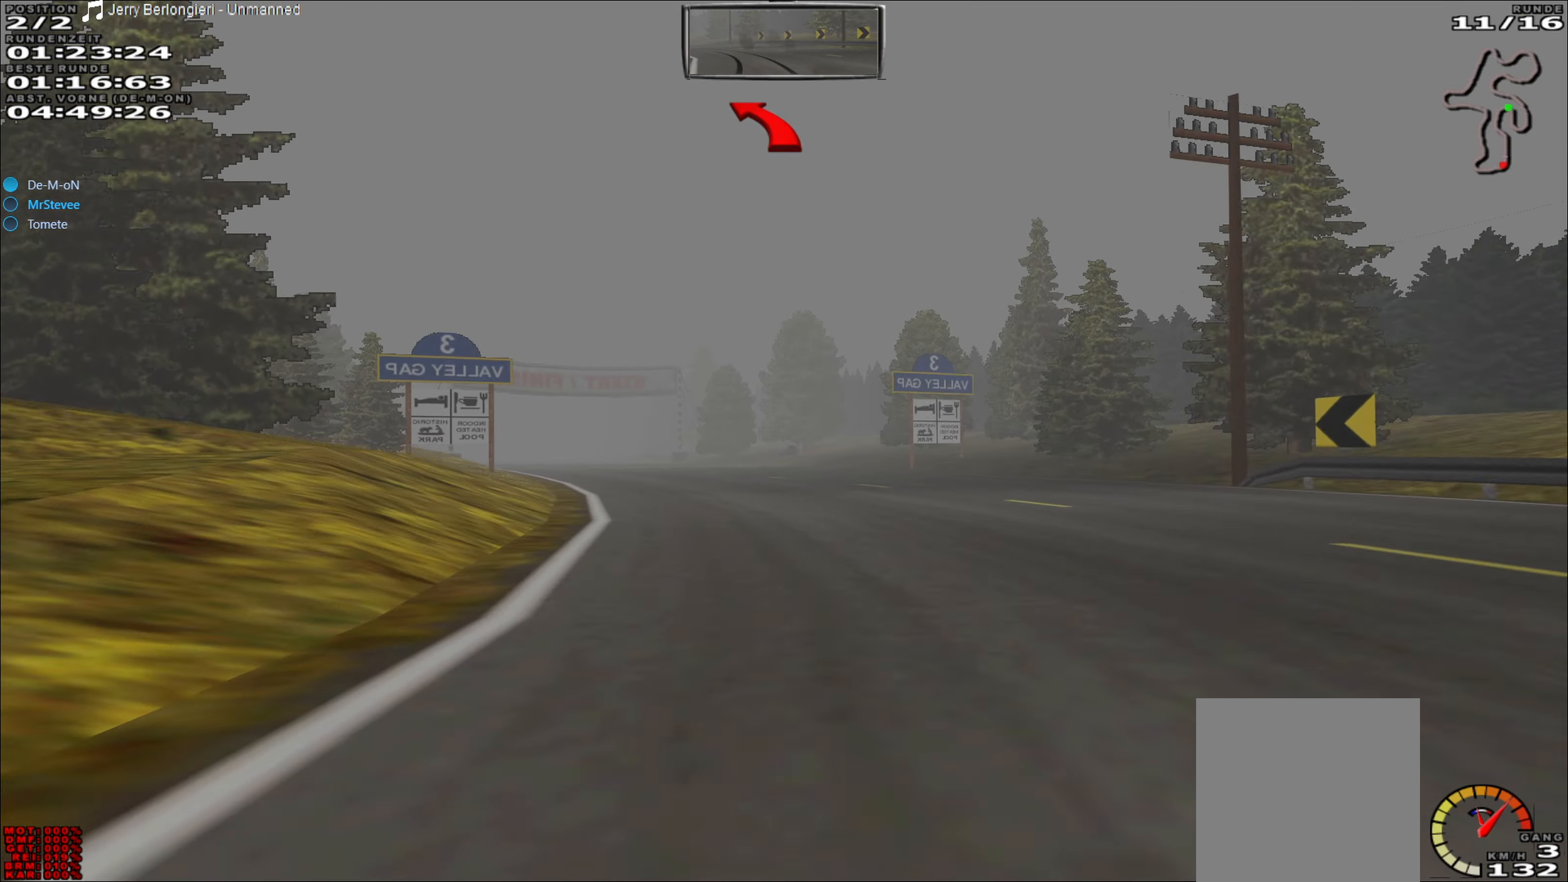
{"buttons": ["R2"], "left_stick": "center", "events": [[283, "left_stick", "center"]]}
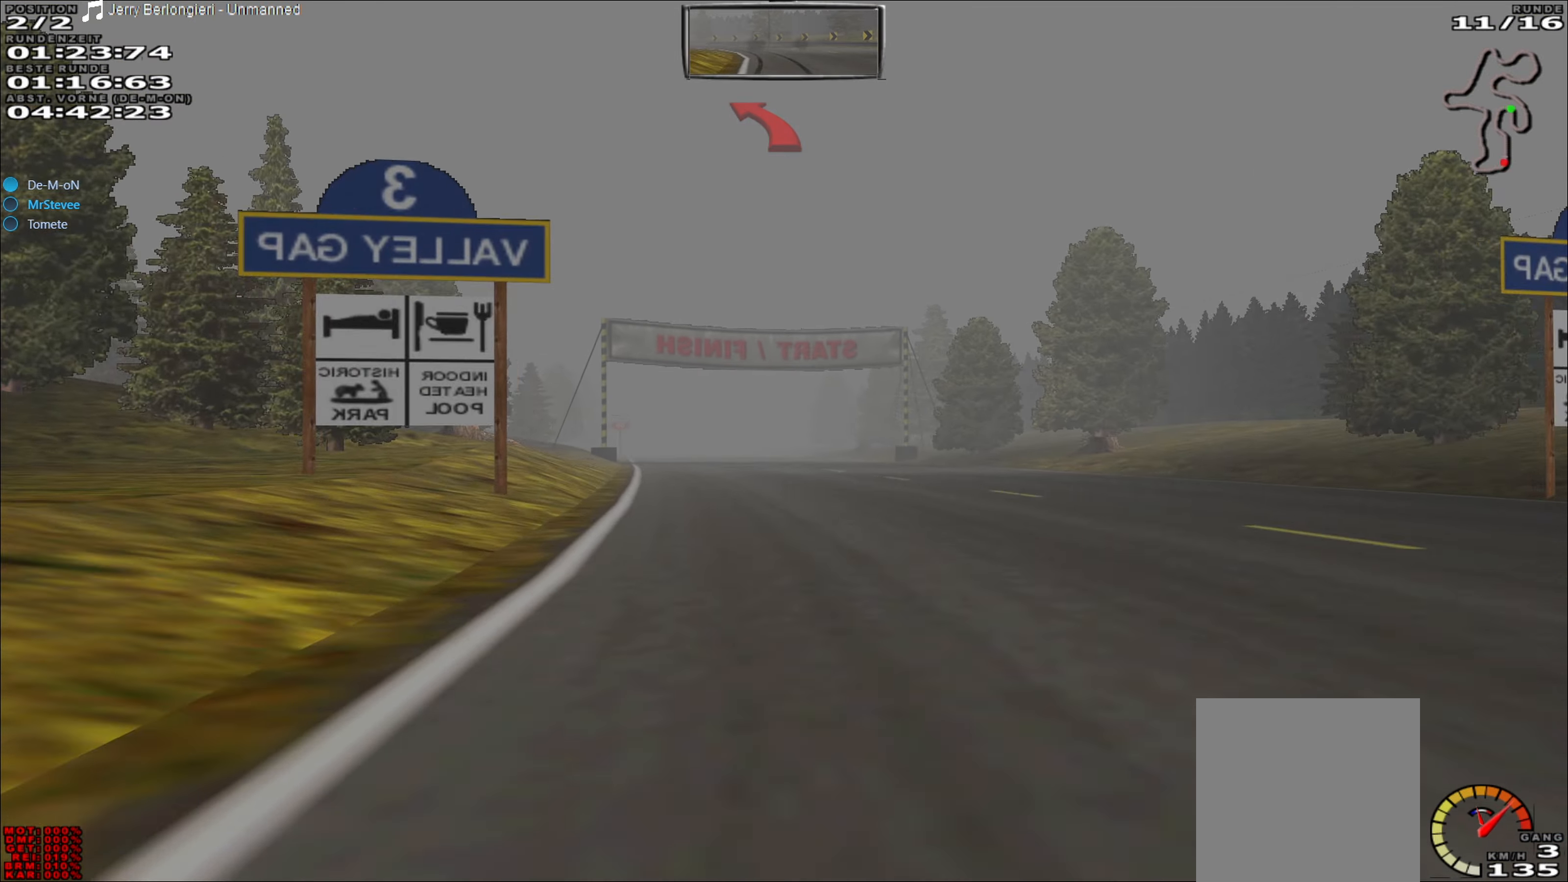
{"buttons": ["R2"], "left_stick": "center", "events": [[233, "left_stick", "left"], [350, "left_stick", "center"]]}
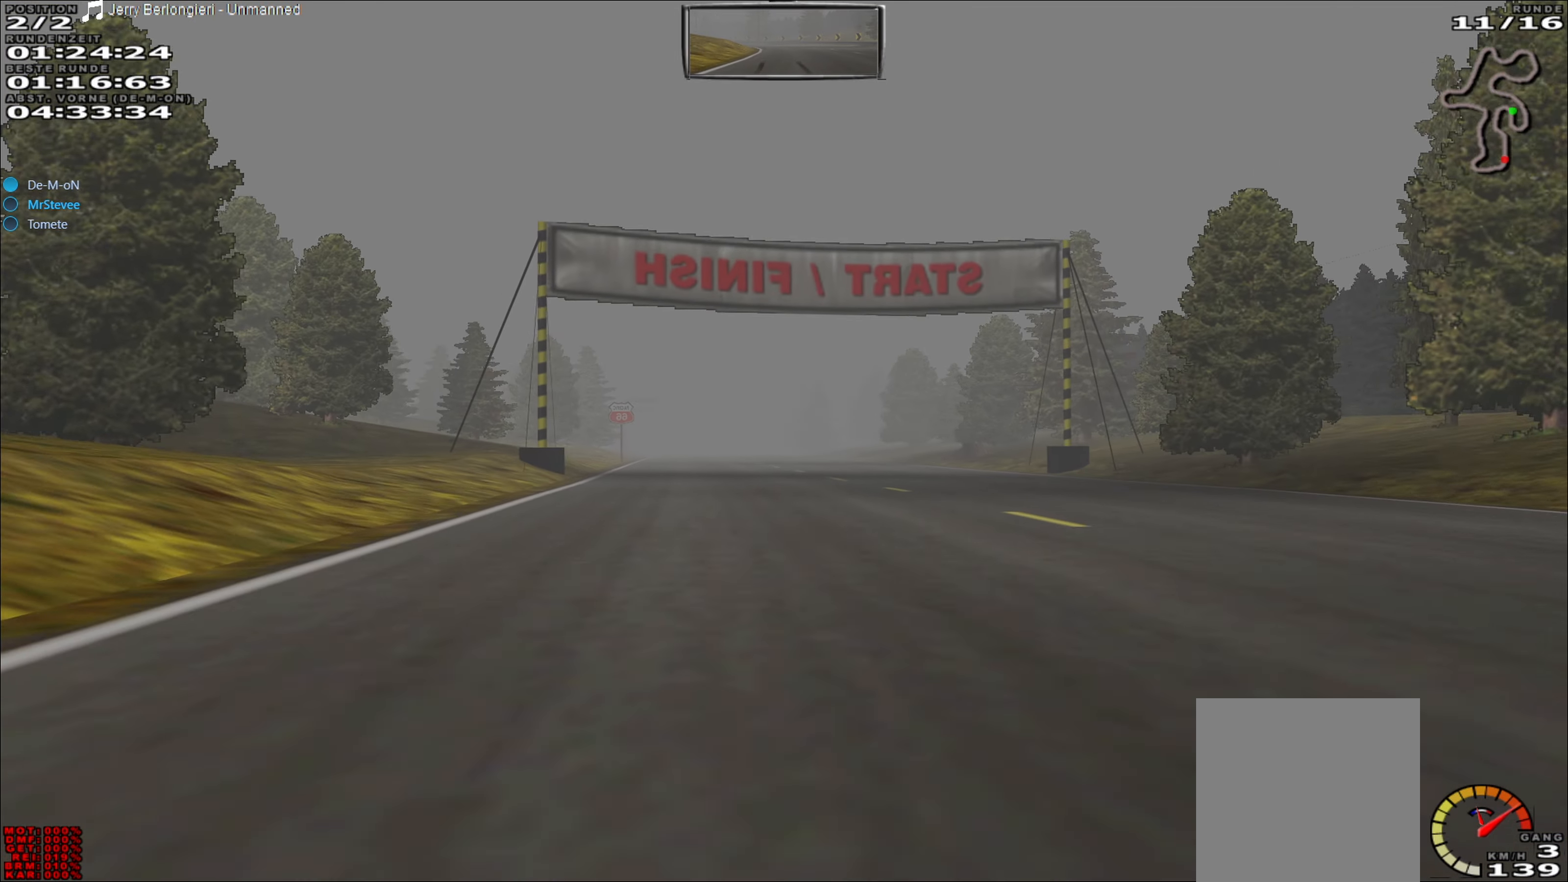
{"buttons": ["R2"], "left_stick": "center", "events": [[333, "left_stick", "left"], [433, "left_stick", "center"]]}
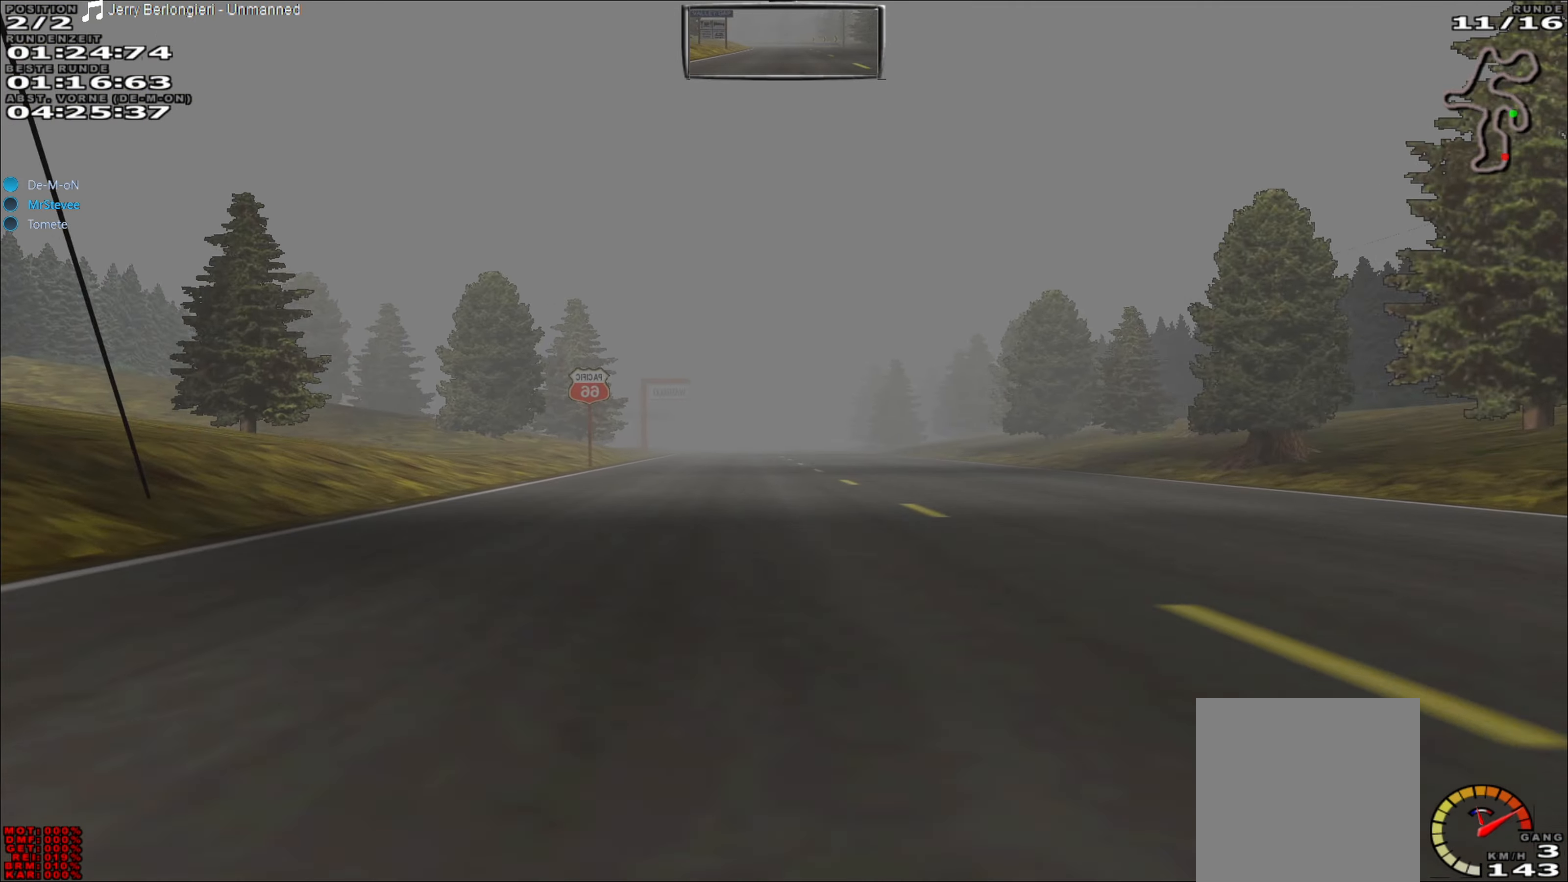
{"buttons": ["R2"], "left_stick": "center", "events": []}